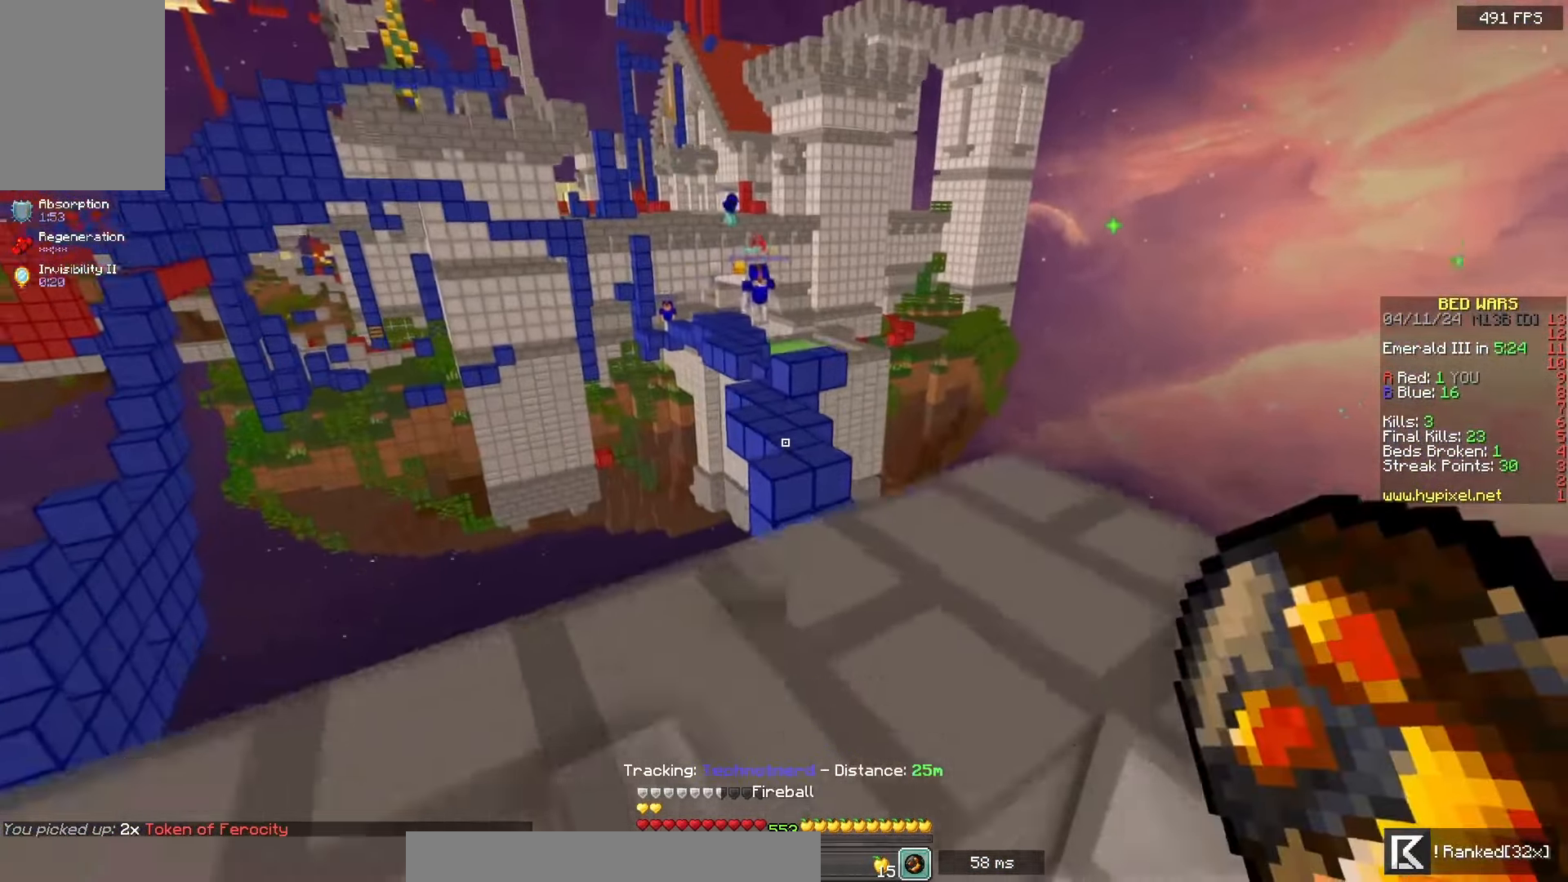
Gameplay with keyboard and mouse; each line is a JSON object with the keys and mouse buttons held at the frame after it. "events" lists presses ("down") and releases ("up") of "a", "d", "s", "space", "w", "mouse_left" and "mouse_right" between this image and that frame as [ms after this image, input, new state], when the widget could be followed in between. "mouse_left", "mouse_right" = the "left", "right" buttons of the "mouse" list. No other keys are recorded. Fast repeated clicks can show as one long hold. Mouse movement is not recorded.
{"keys": ["a", "w"], "mouse": [], "events": [[33, "mouse_right", "down"], [167, "a", "down"], [183, "space", "down"], [183, "w", "down"], [200, "mouse_right", "up"], [500, "space", "up"]]}
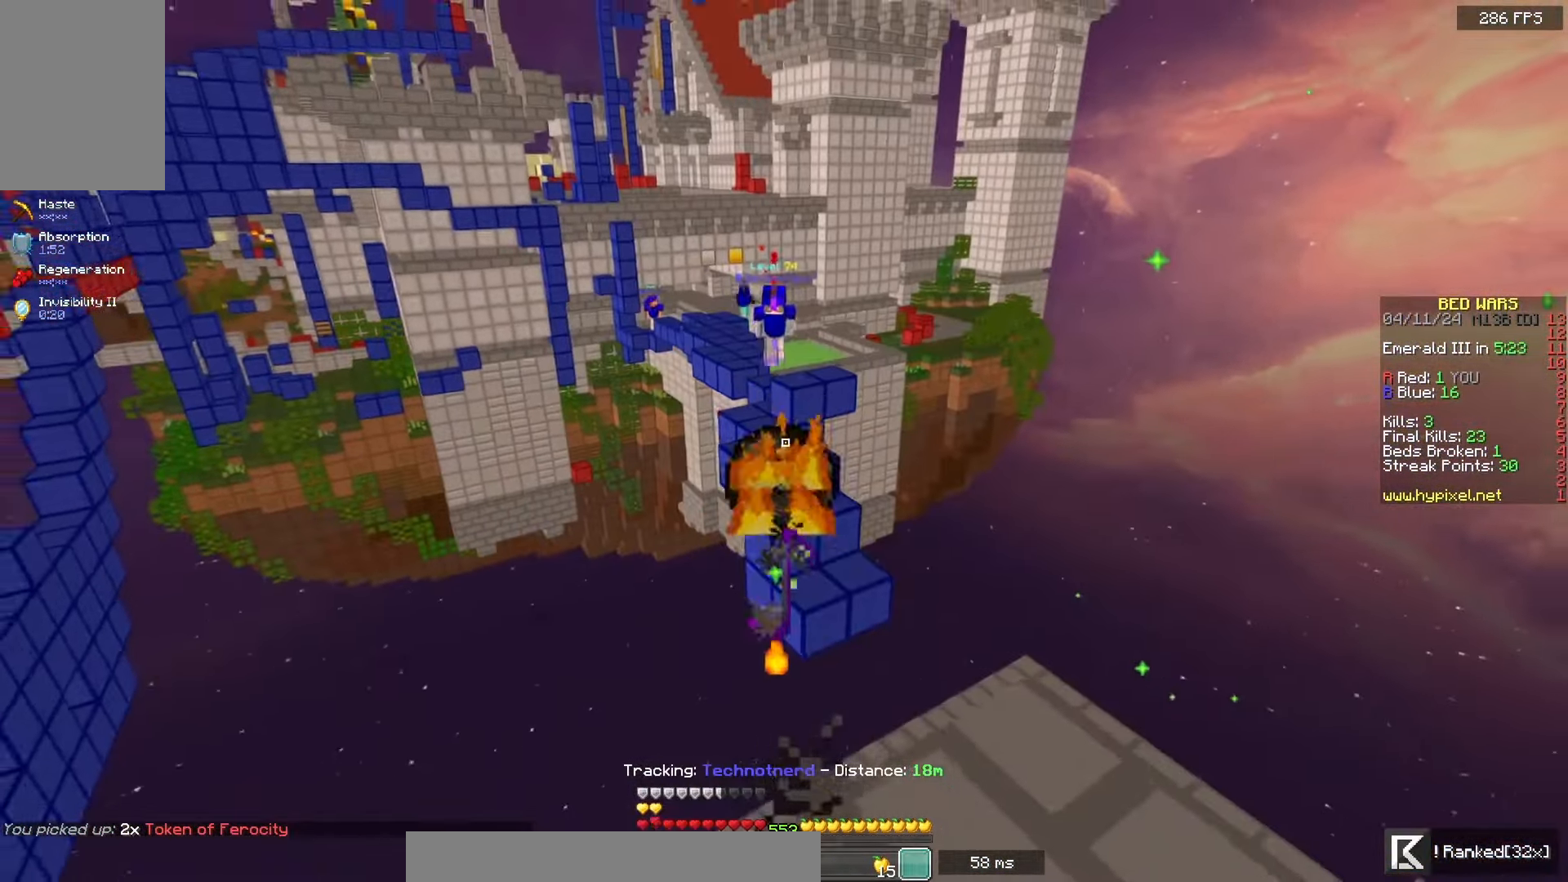
{"keys": [], "mouse": [], "events": [[33, "a", "up"], [67, "w", "up"]]}
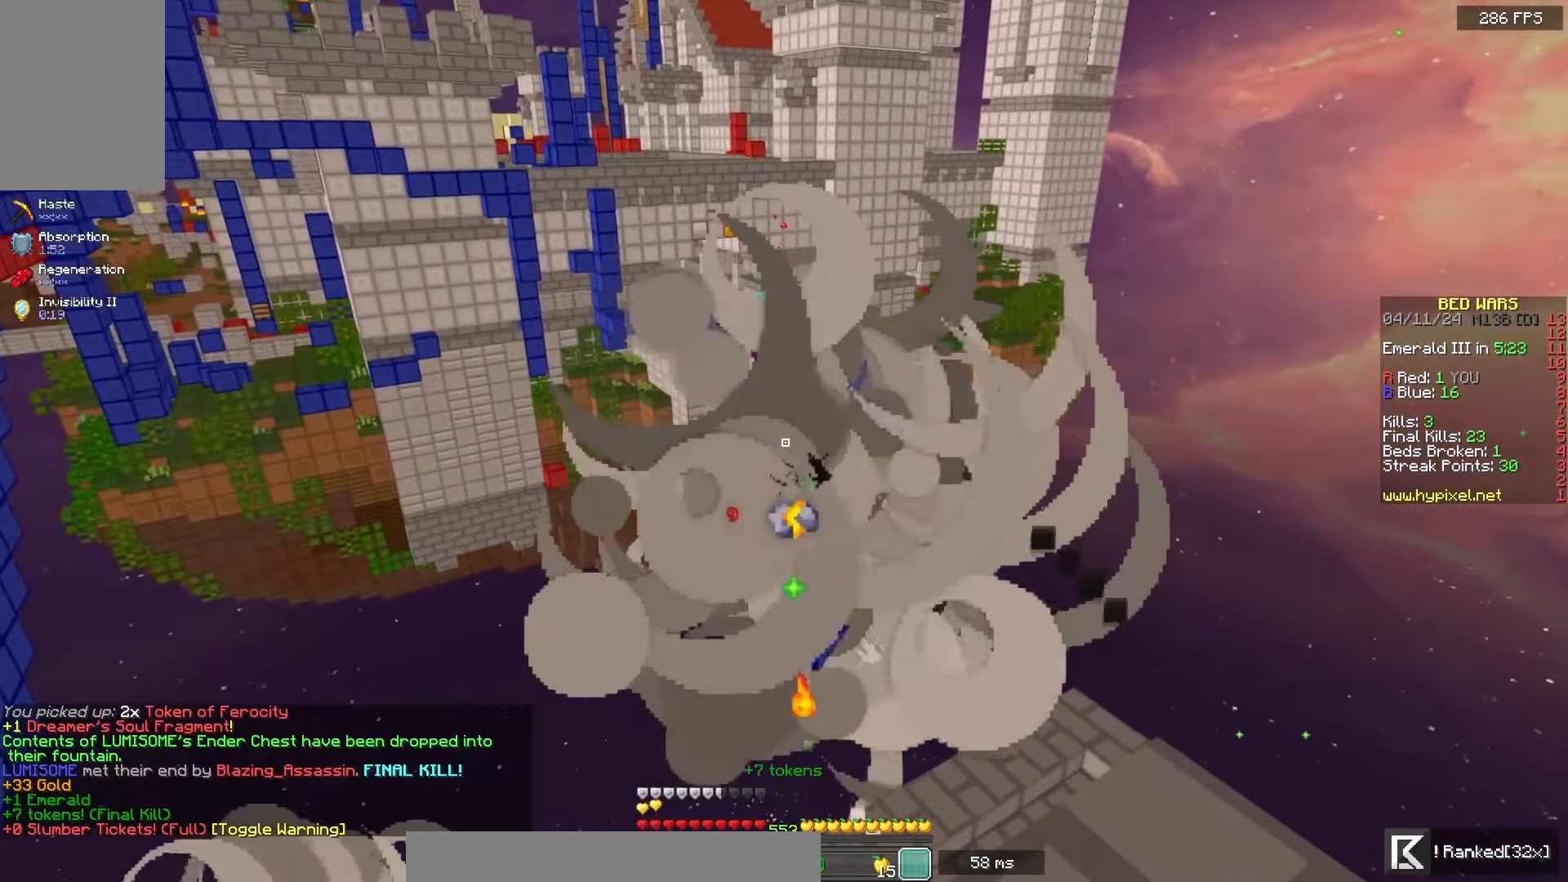
{"keys": [], "mouse": [], "events": []}
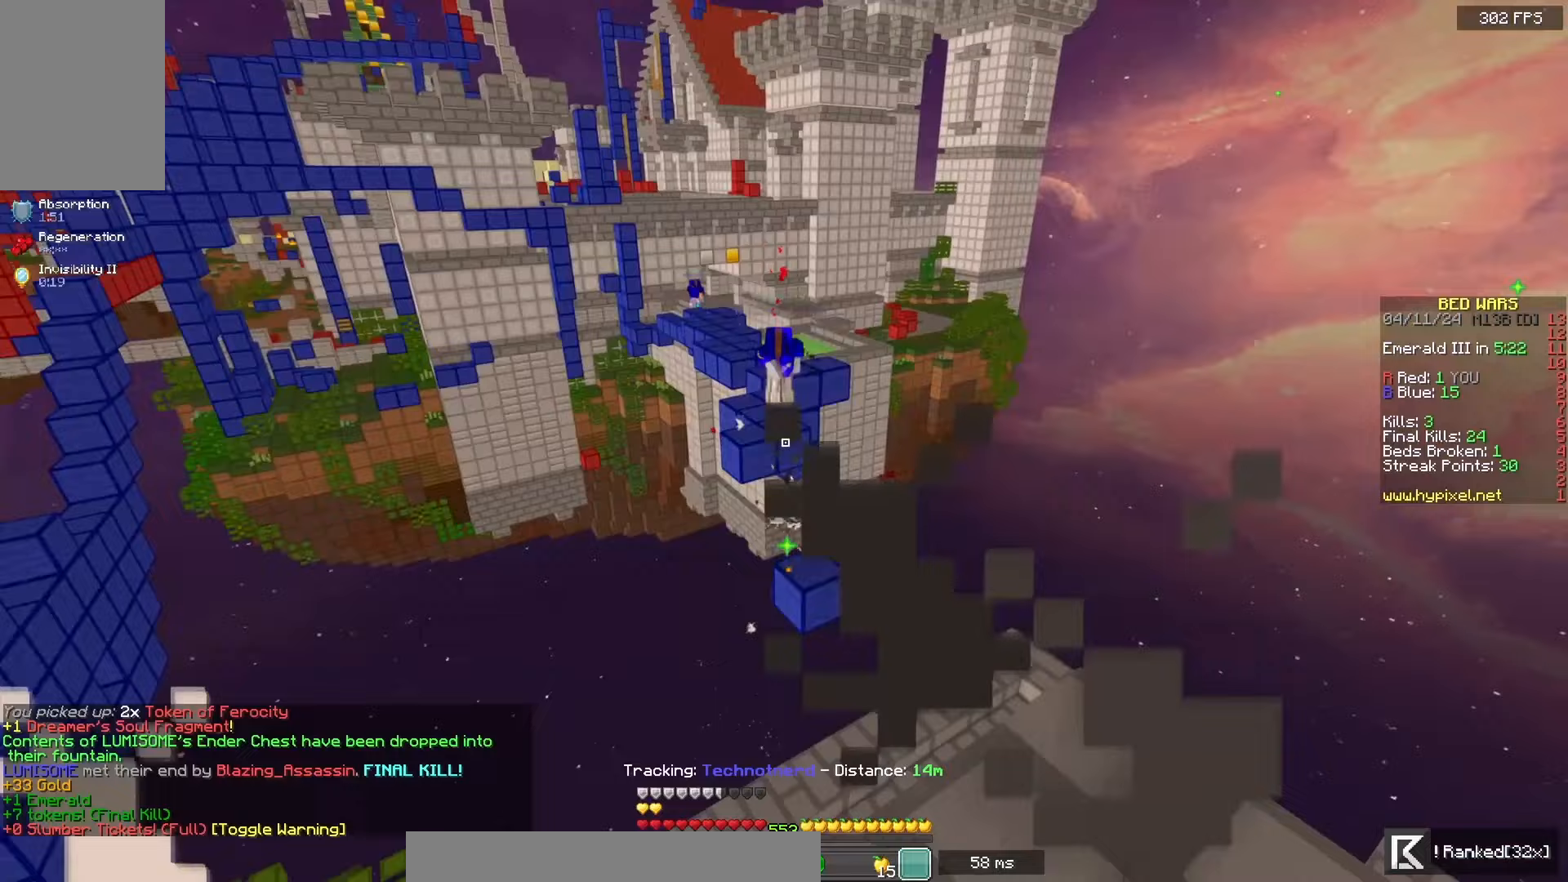
{"keys": [], "mouse": [], "events": []}
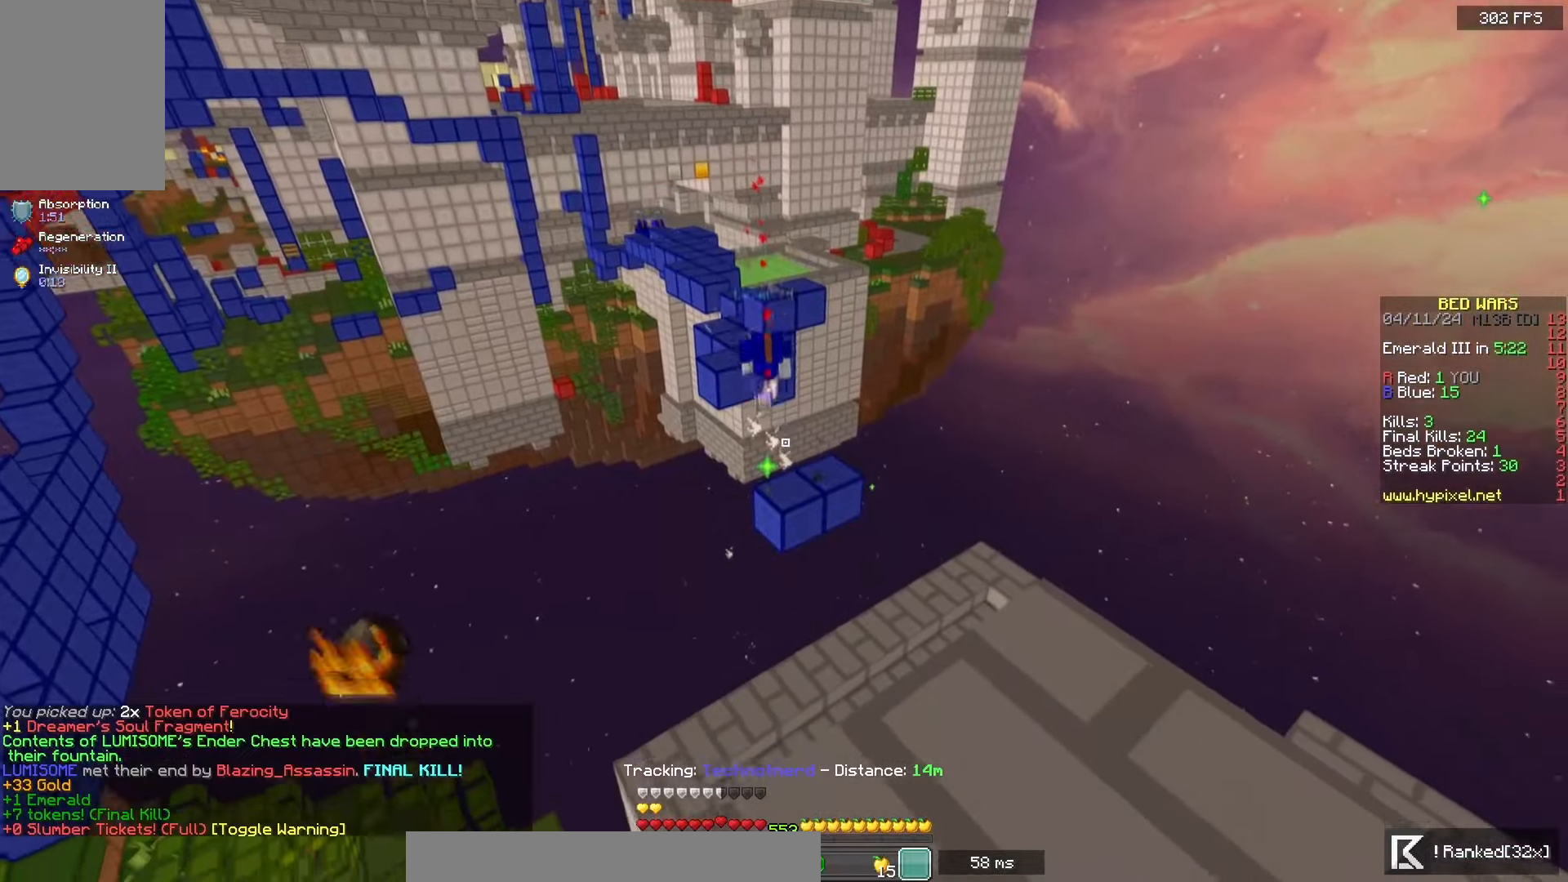
{"keys": ["a", "w"], "mouse": [], "events": [[150, "d", "down"], [150, "w", "down"], [417, "w", "up"], [433, "d", "up"], [500, "a", "down"], [500, "w", "down"]]}
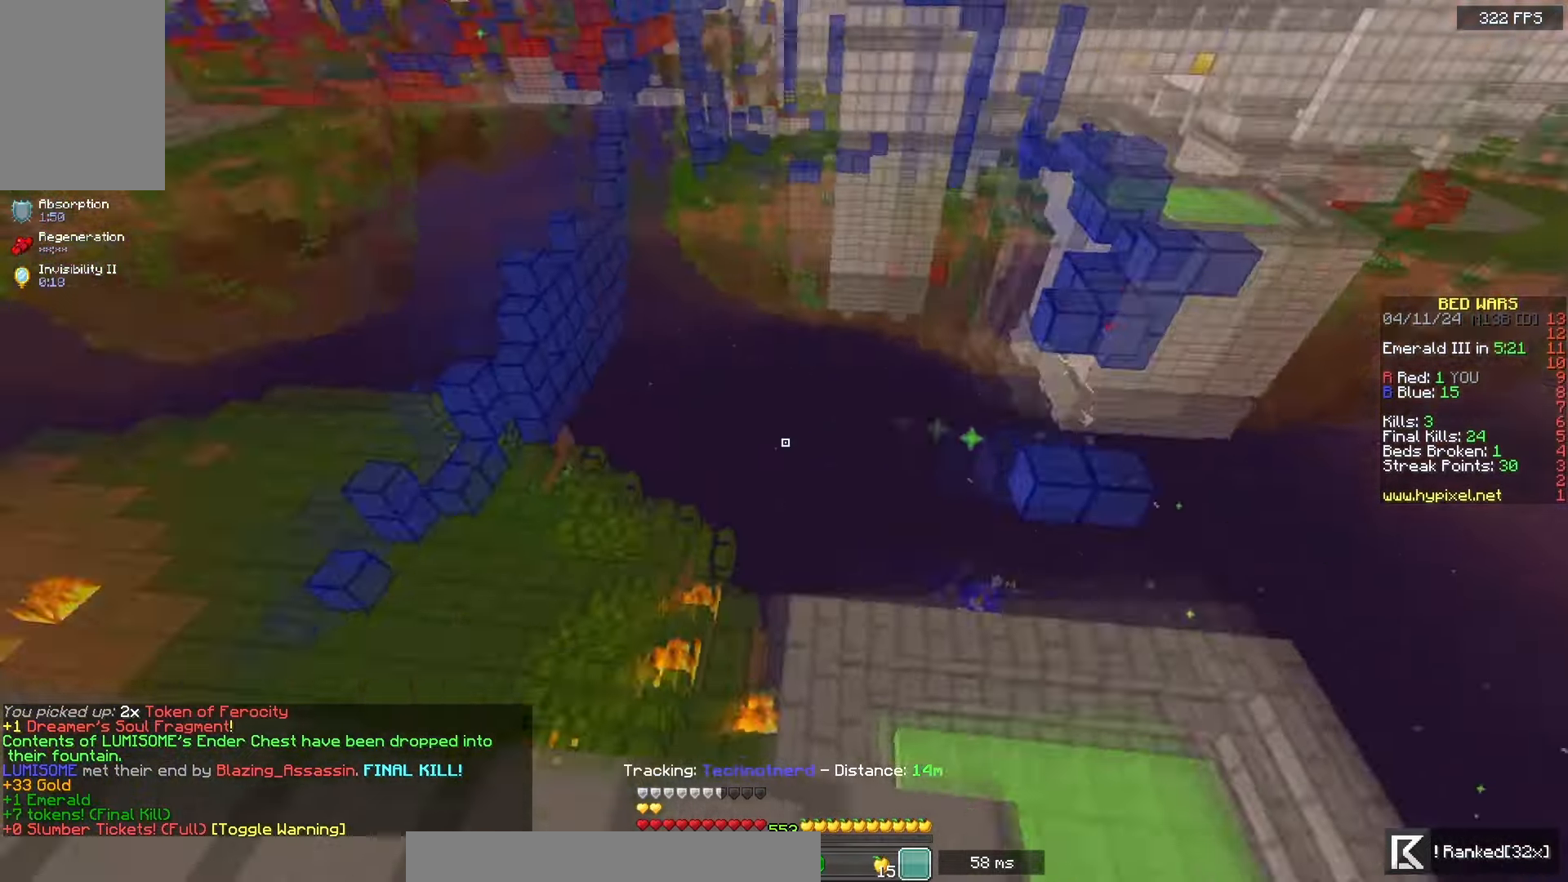
{"keys": ["a", "space", "w"], "mouse": [], "events": [[217, "space", "down"]]}
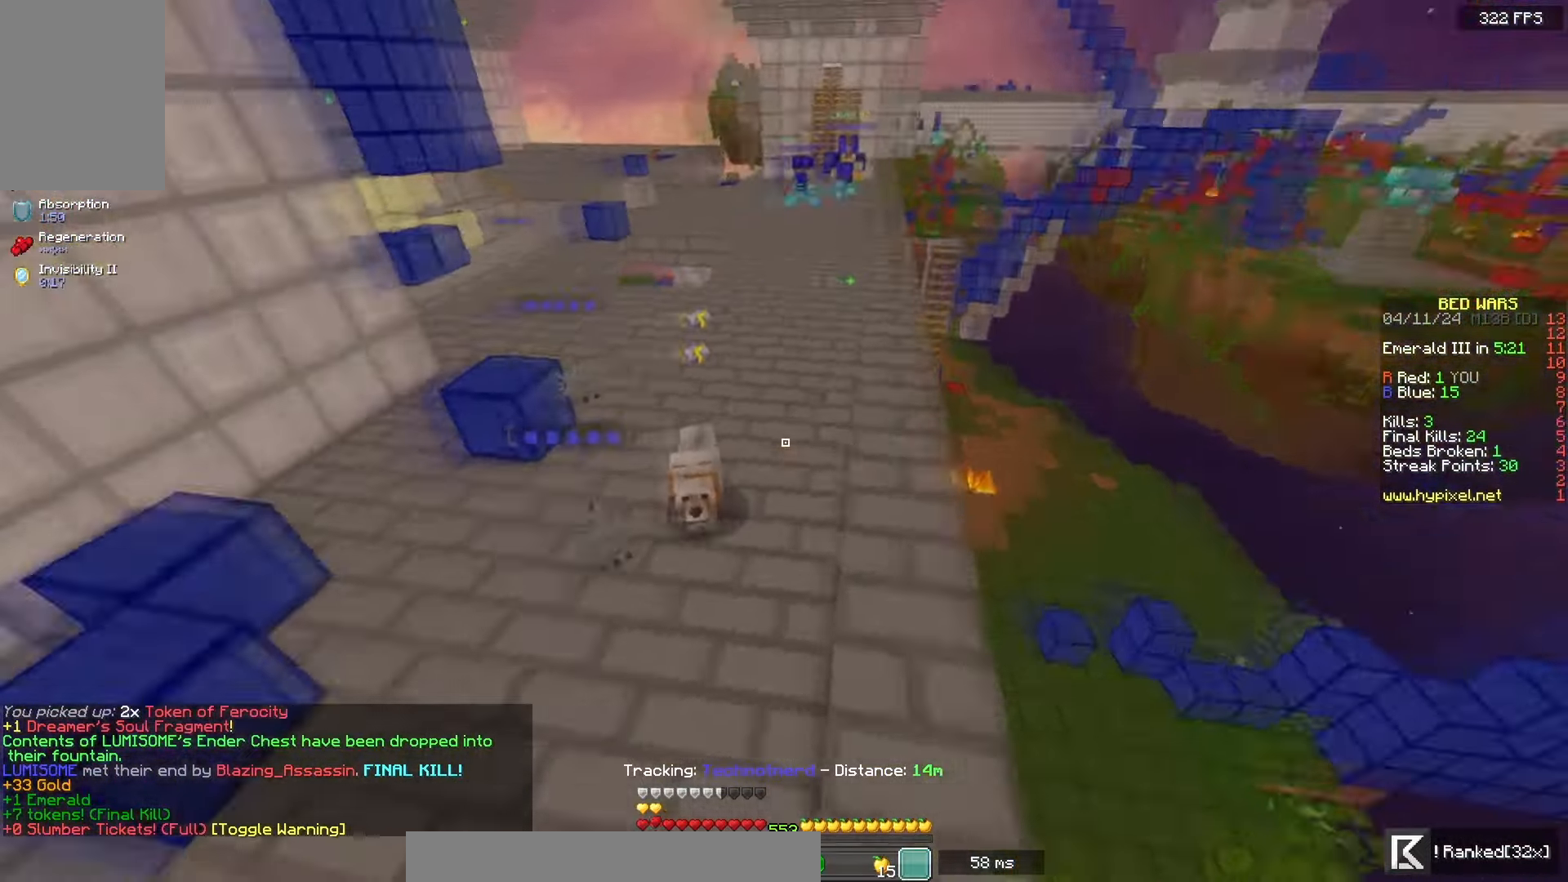
{"keys": ["a", "space", "w"], "mouse": [], "events": [[17, "space", "up"], [283, "space", "down"]]}
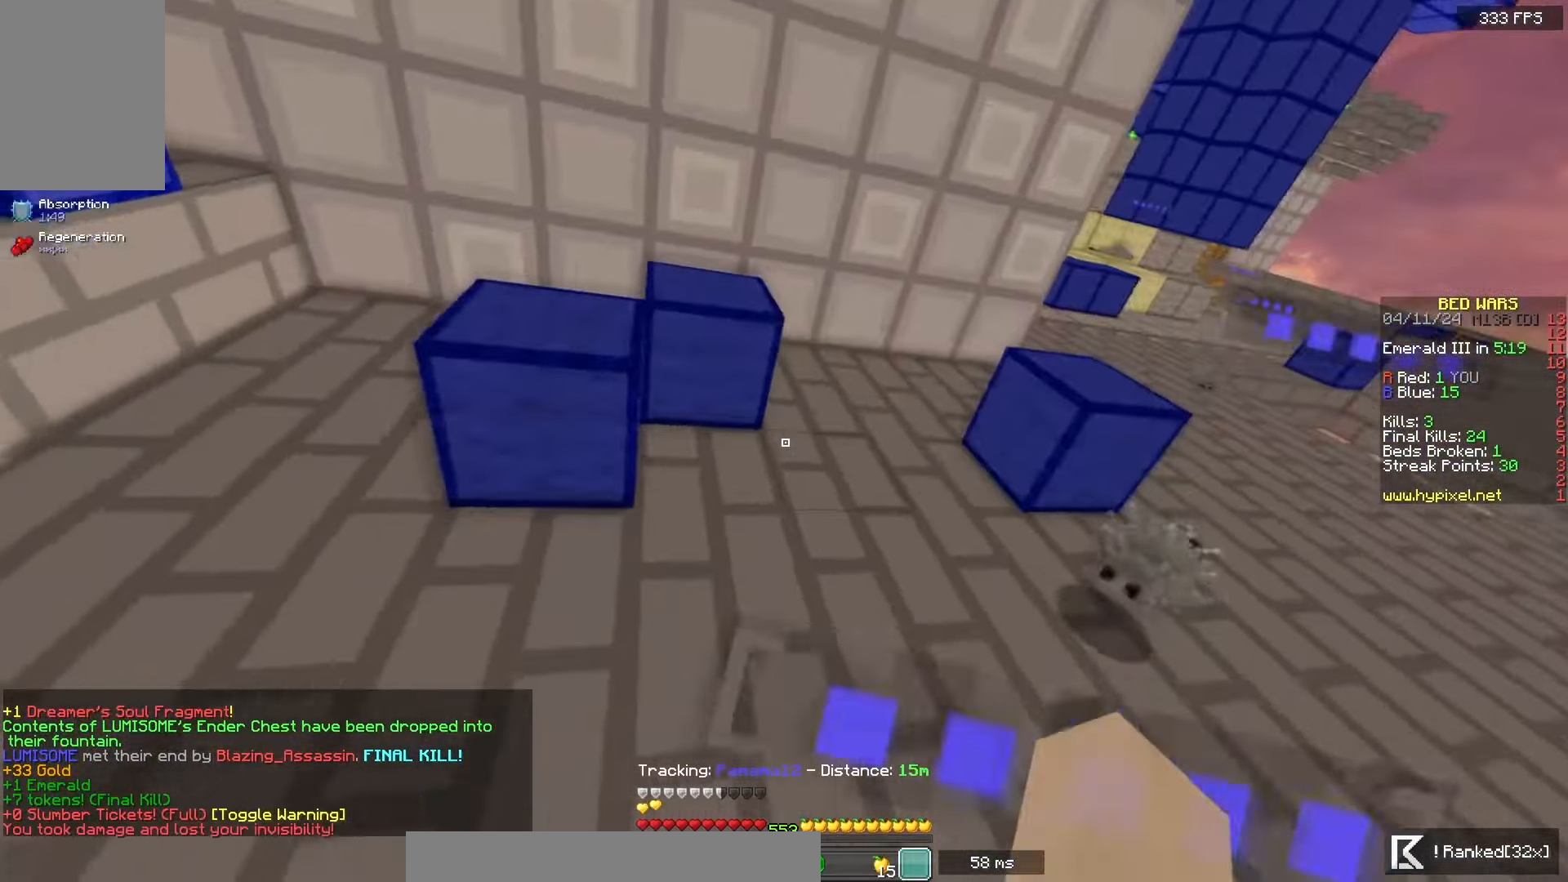
{"keys": ["a", "w"], "mouse": ["left"], "events": [[300, "space", "up"], [350, "d", "down"], [467, "mouse_left", "down"], [483, "d", "up"]]}
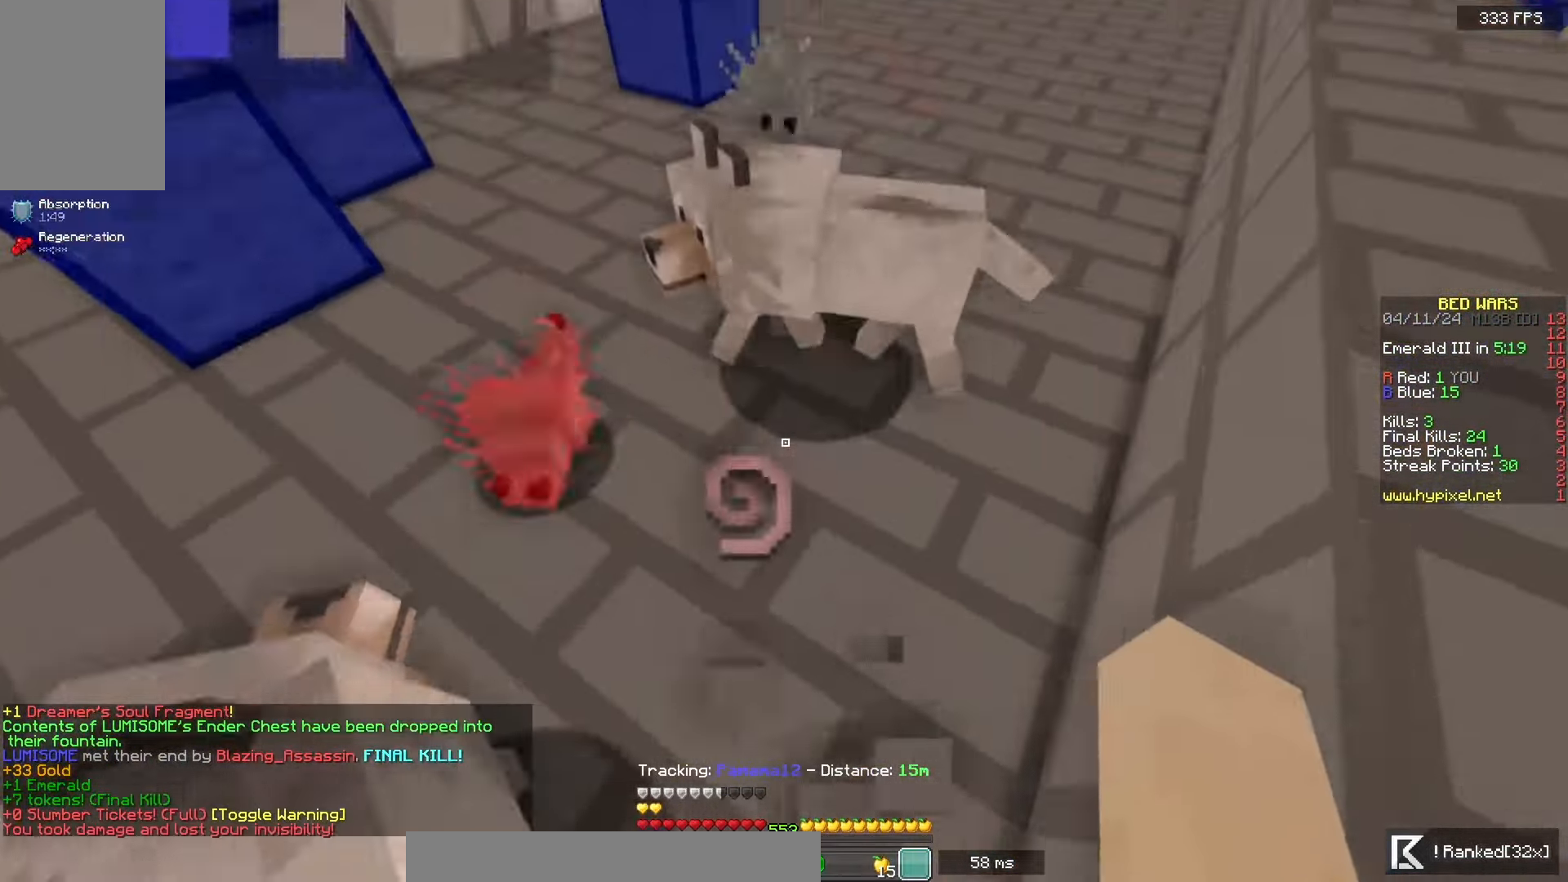
{"keys": ["w"], "mouse": ["left"], "events": [[250, "a", "up"]]}
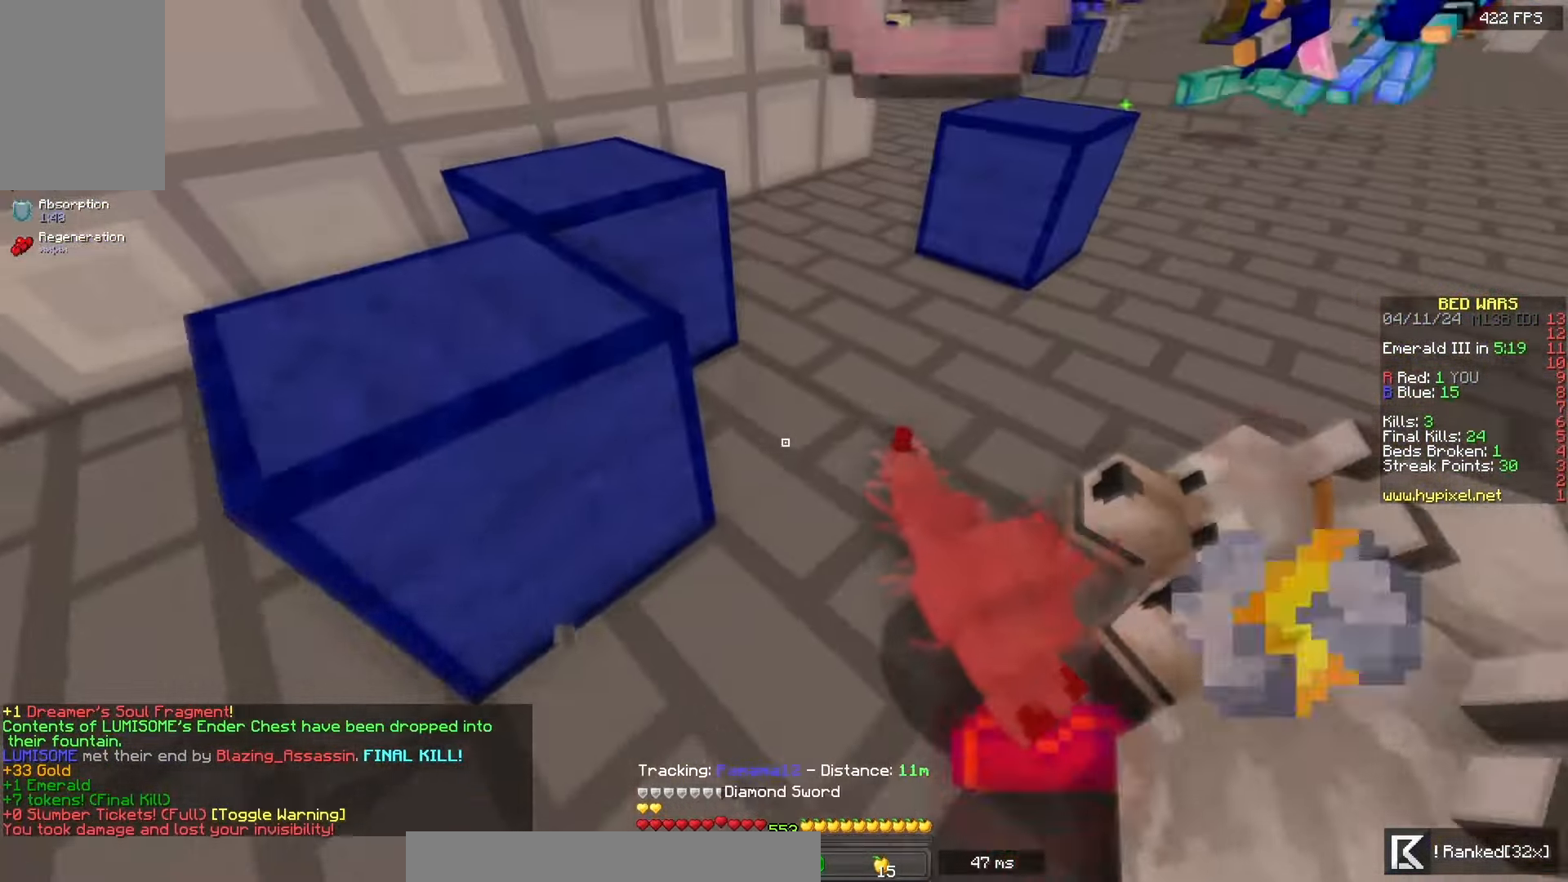
{"keys": ["space", "w"], "mouse": [], "events": [[283, "space", "down"], [400, "mouse_left", "up"]]}
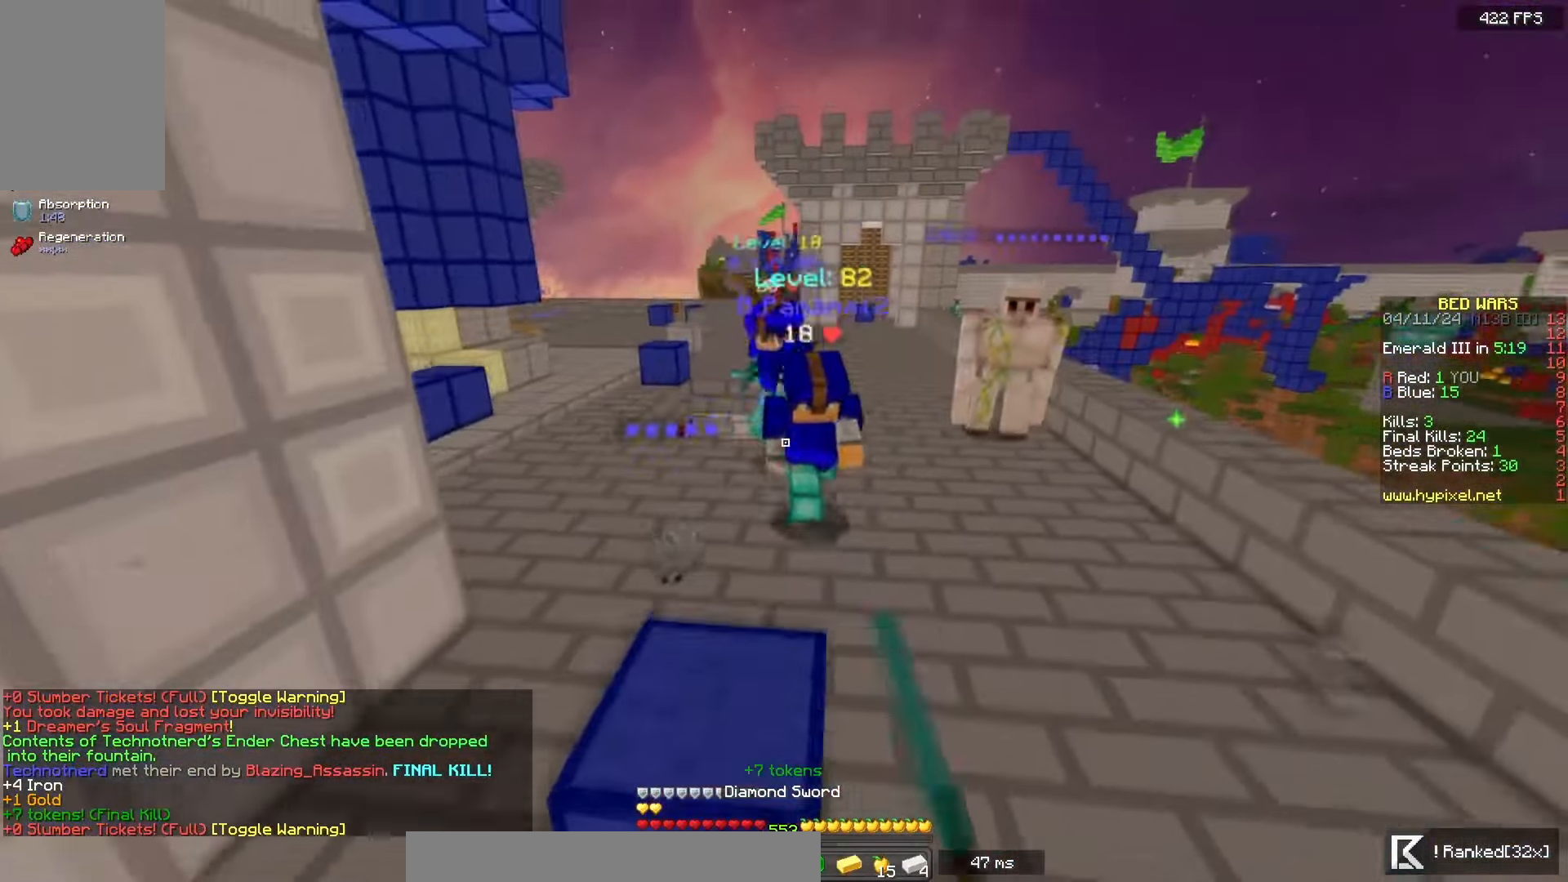
{"keys": ["d", "w"], "mouse": [], "events": [[17, "space", "up"], [183, "mouse_left", "down"], [267, "d", "down"], [450, "mouse_left", "up"]]}
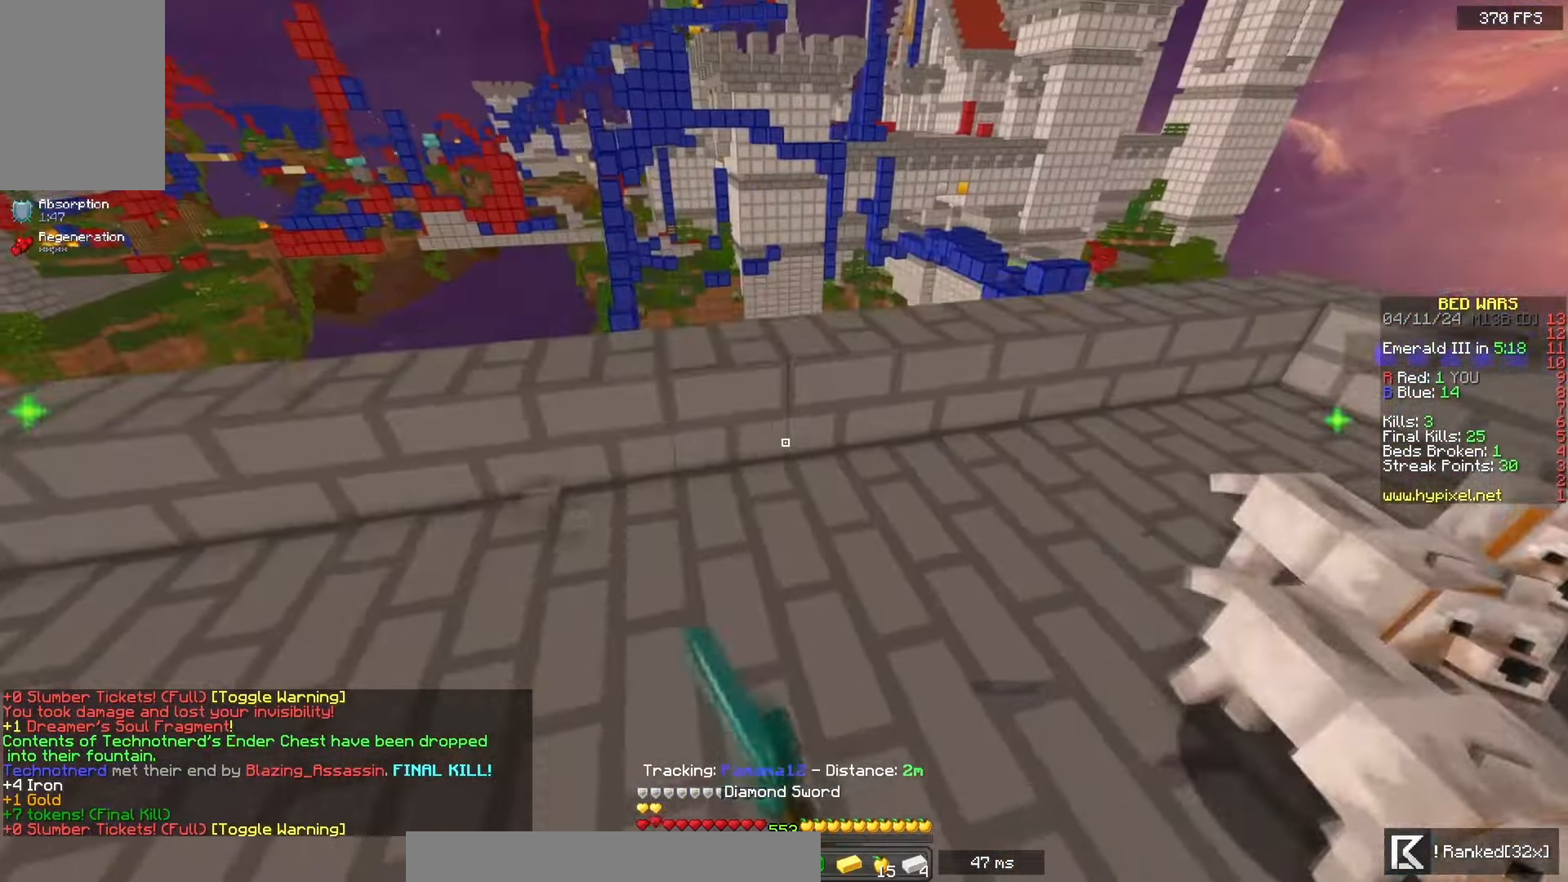
{"keys": ["space", "w"], "mouse": [], "events": [[33, "space", "down"], [83, "d", "up"]]}
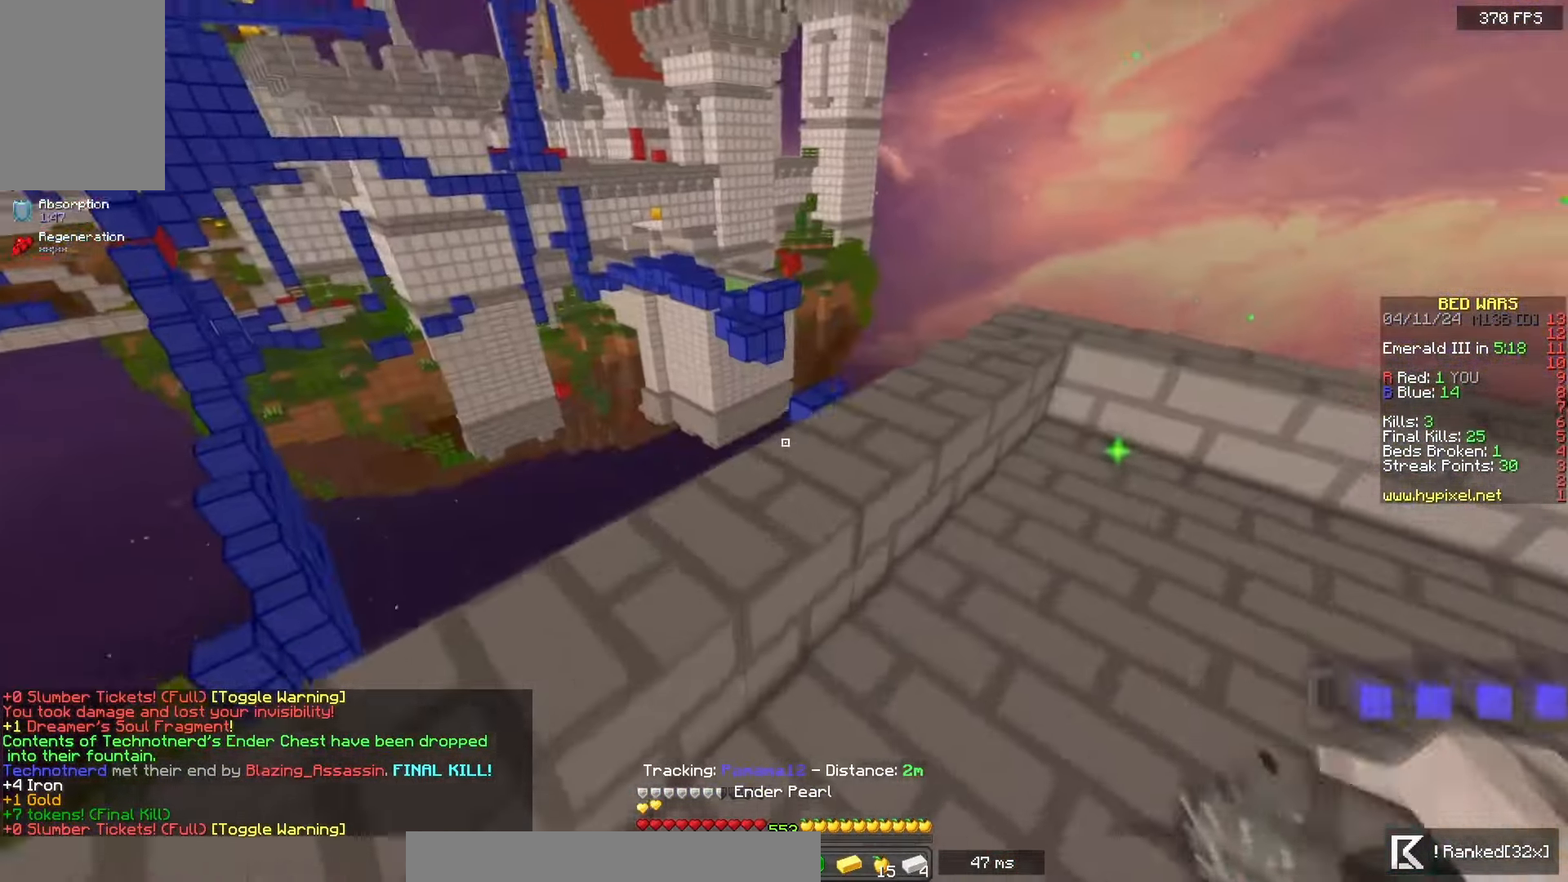
{"keys": ["d", "space", "w"], "mouse": ["left"], "events": [[83, "space", "up"], [200, "d", "down"], [233, "space", "down"], [367, "mouse_left", "down"]]}
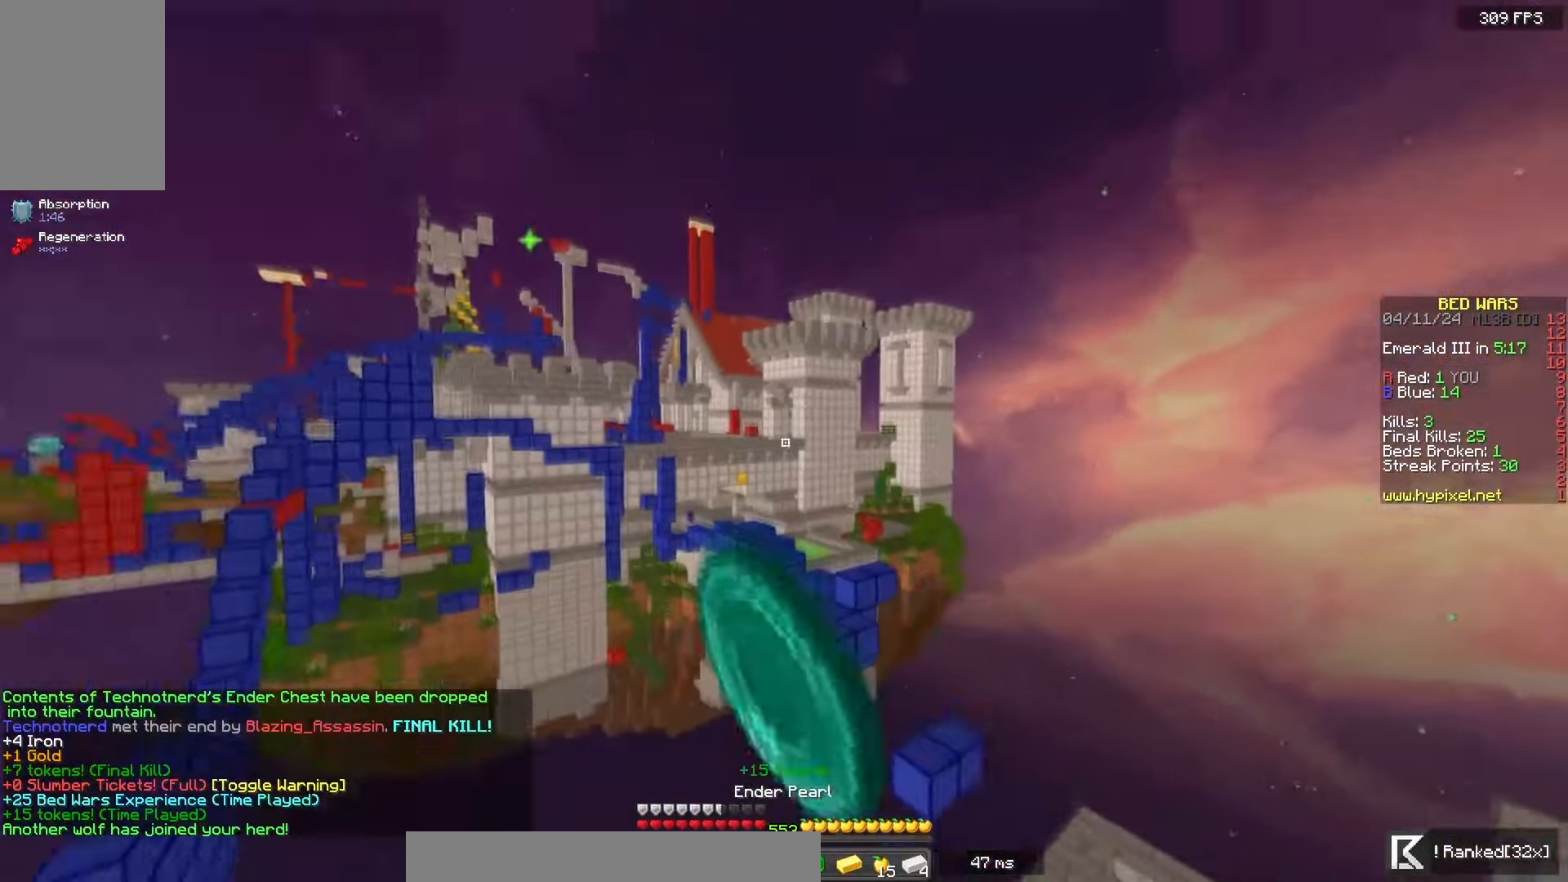
{"keys": ["a", "space", "w"], "mouse": [], "events": [[17, "mouse_left", "up"], [33, "space", "up"], [167, "space", "down"], [250, "mouse_right", "down"], [383, "d", "up"], [400, "mouse_right", "up"], [500, "a", "down"]]}
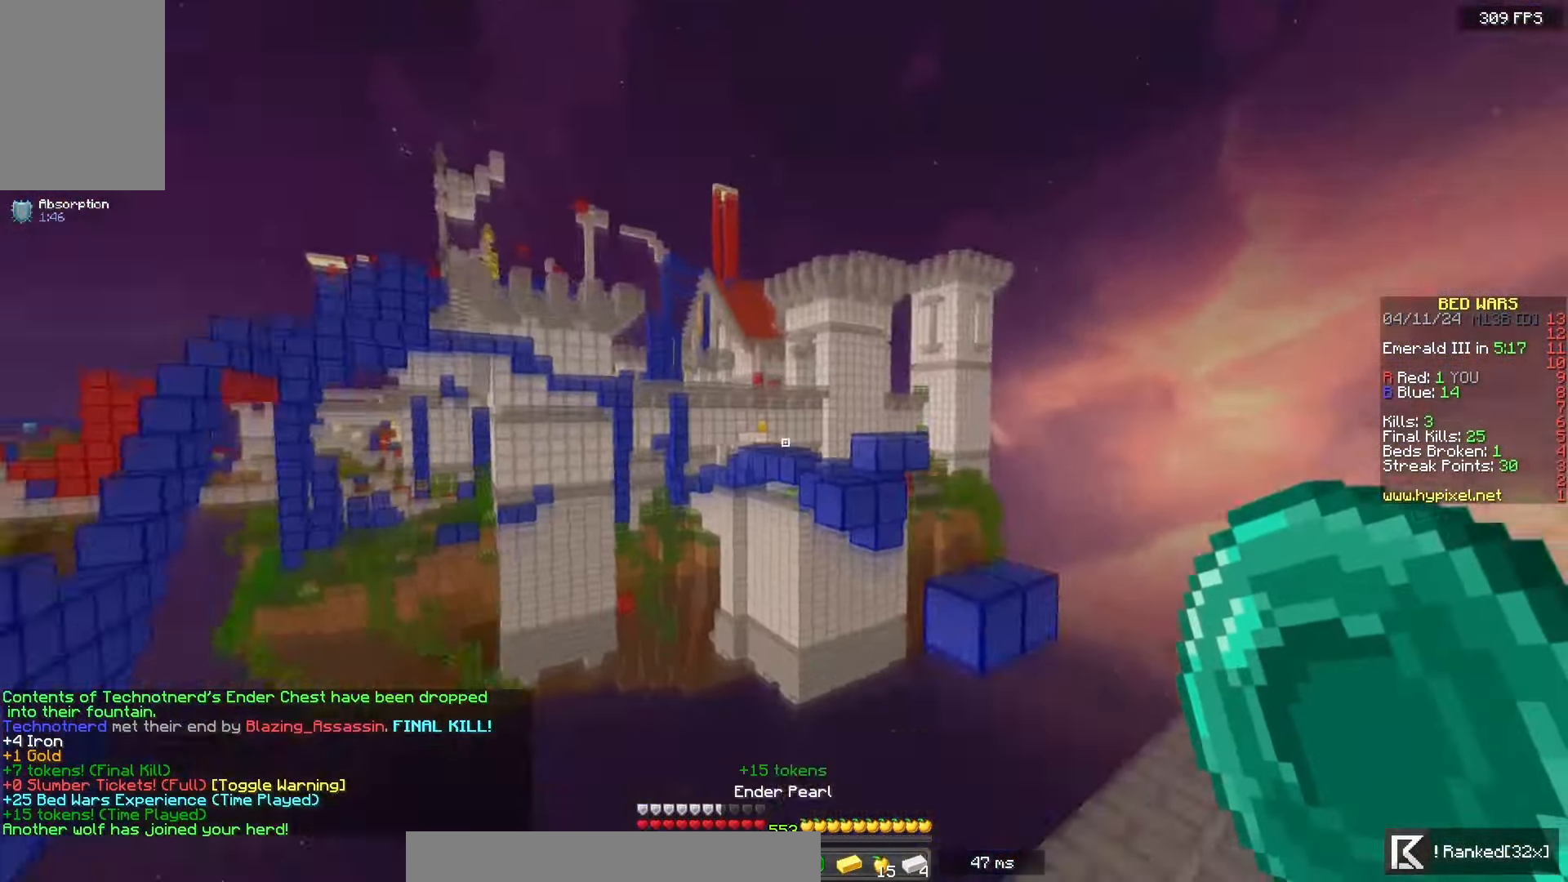
{"keys": ["a", "space", "w"], "mouse": [], "events": [[383, "a", "up"], [433, "a", "down"]]}
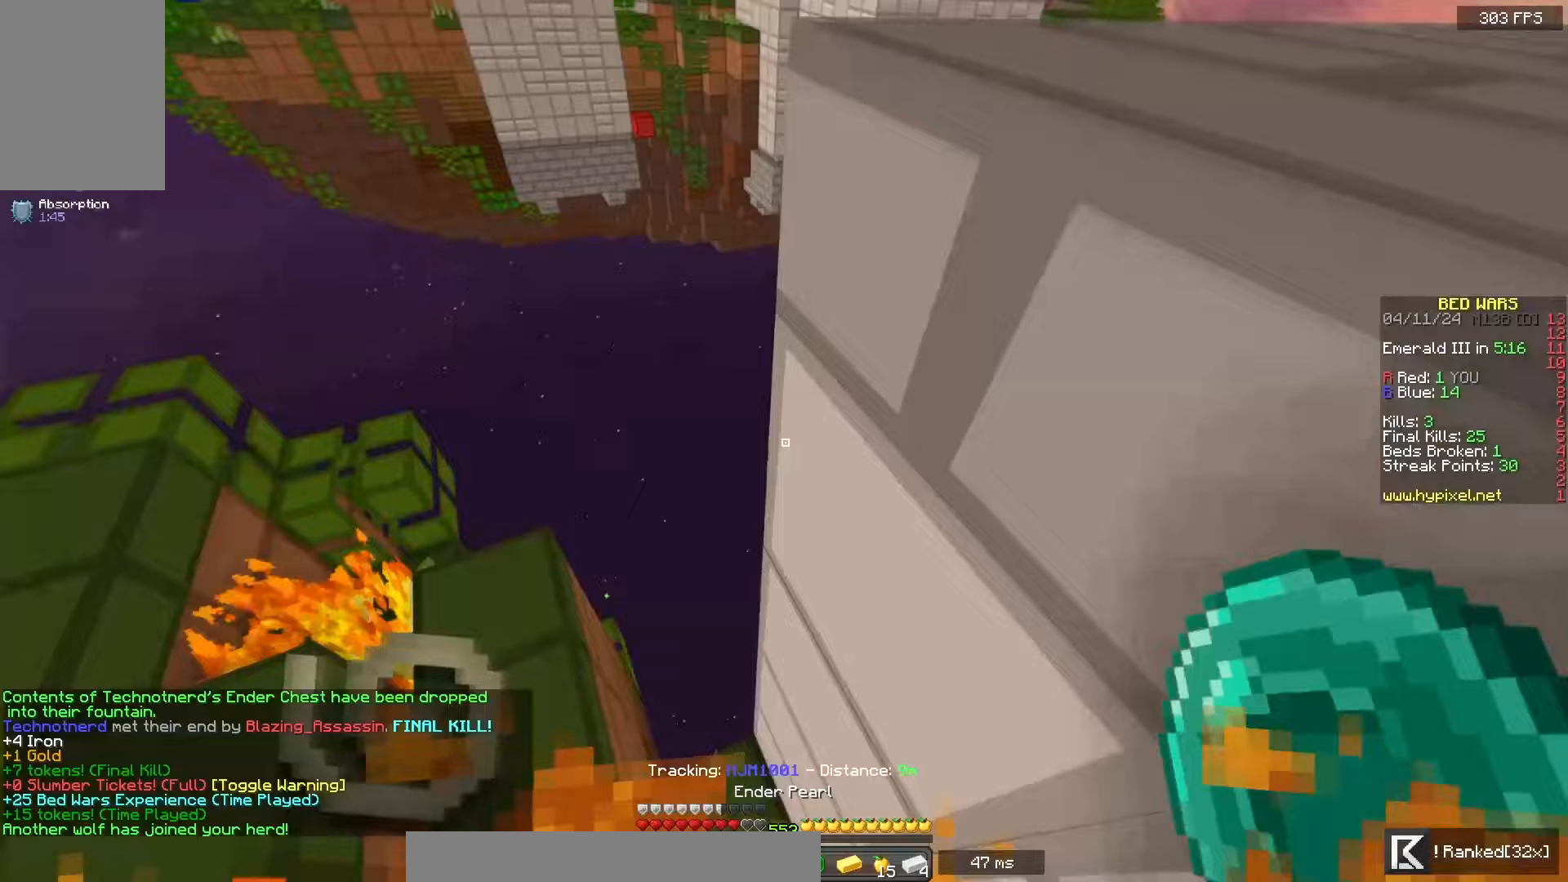
{"keys": ["space", "w"], "mouse": ["left", "right"], "events": [[417, "a", "up"], [450, "mouse_left", "down"], [450, "mouse_right", "down"]]}
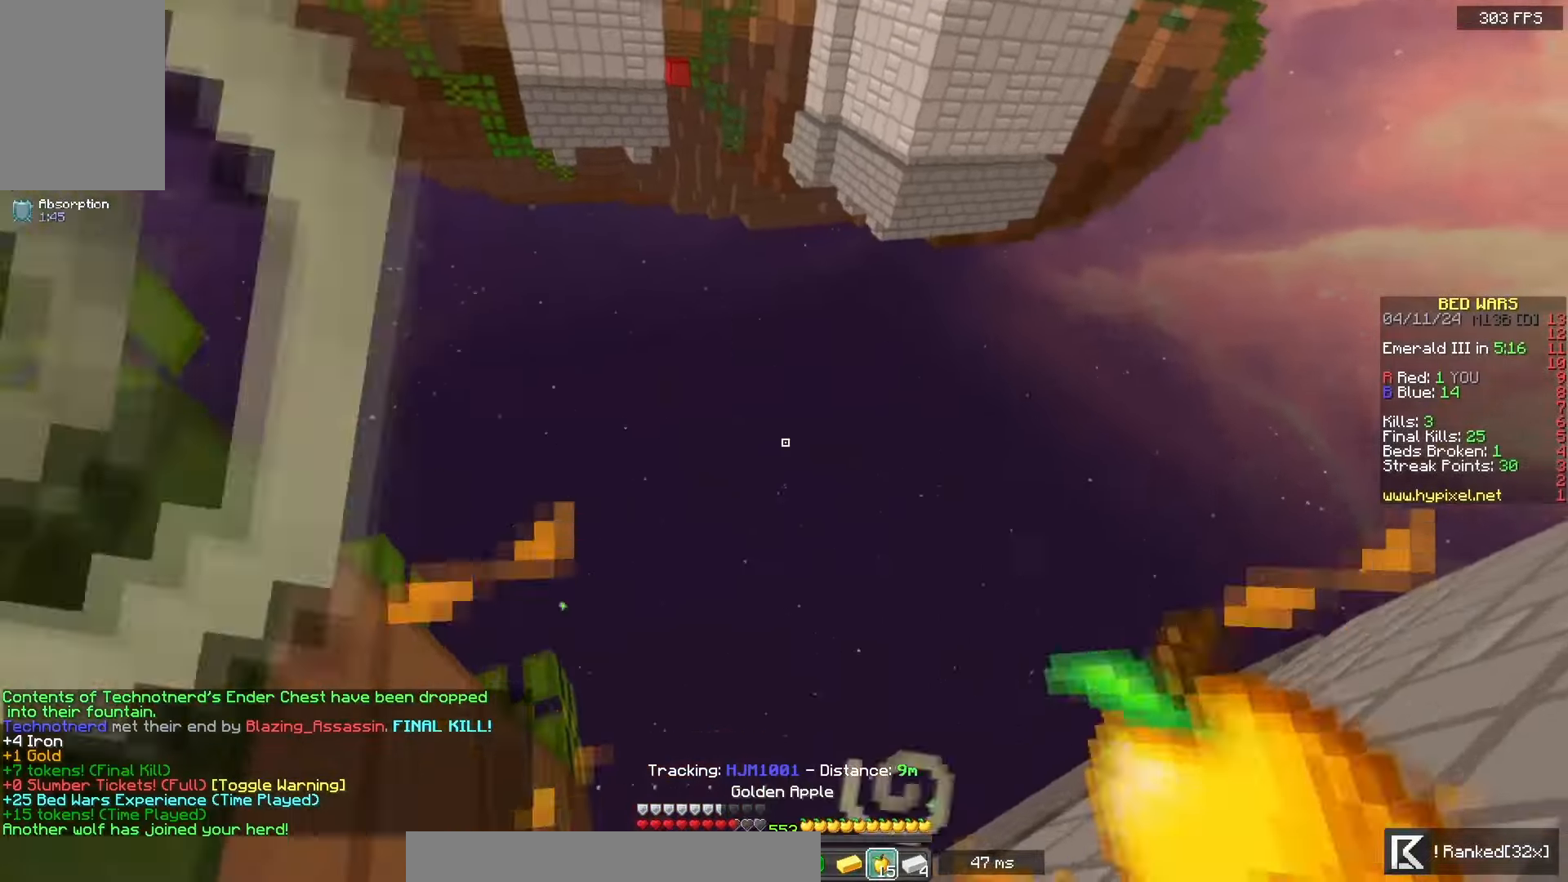
{"keys": ["w"], "mouse": ["left", "right"], "events": [[217, "space", "up"]]}
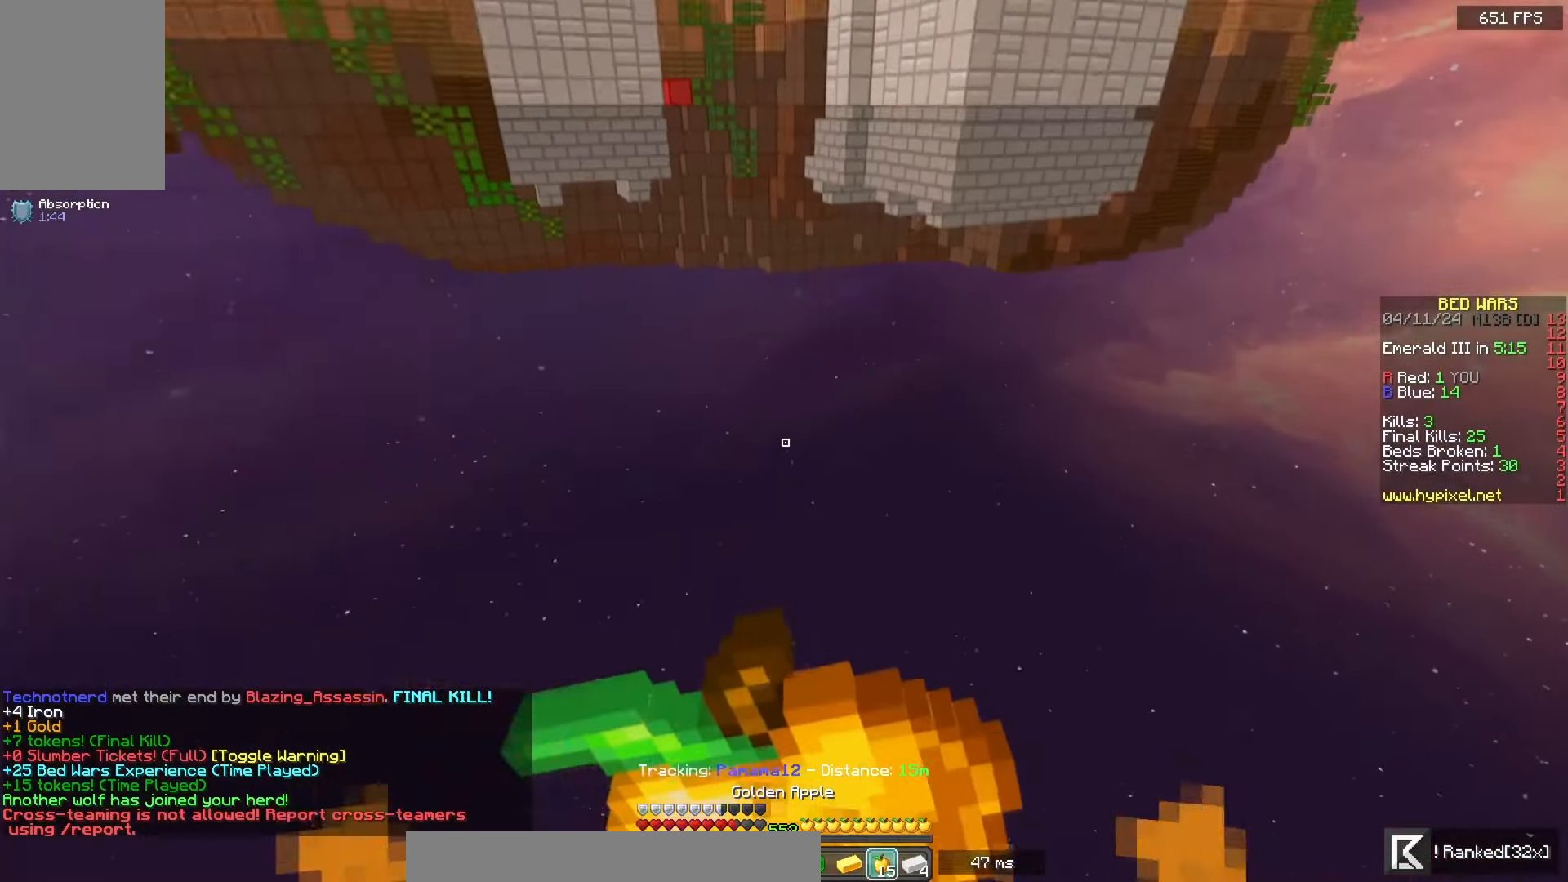
{"keys": ["d", "w"], "mouse": ["left", "right"], "events": [[167, "d", "down"]]}
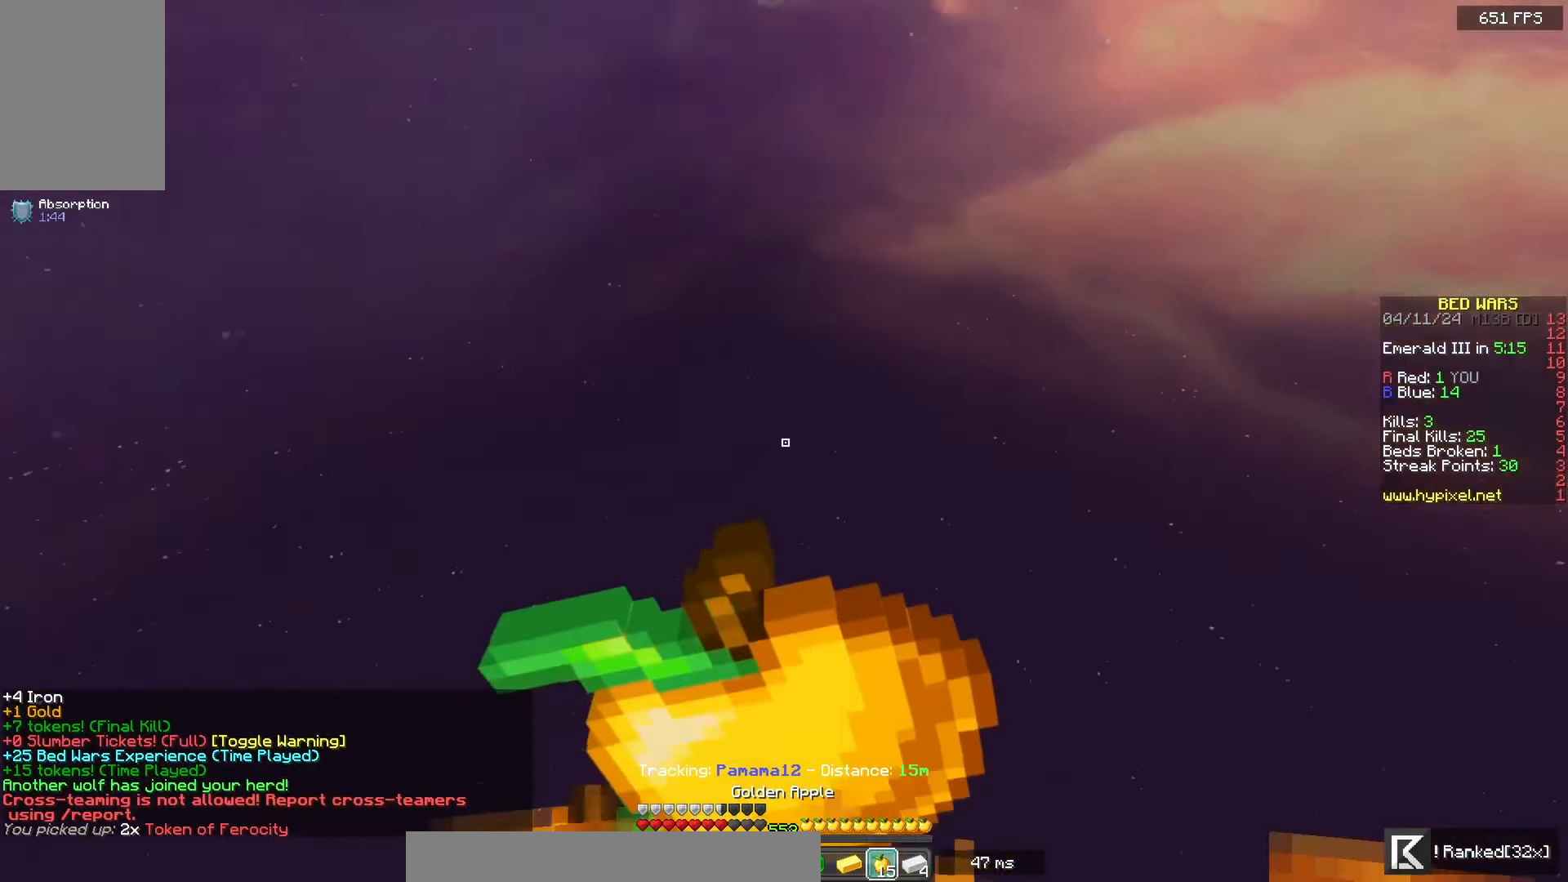
{"keys": ["w"], "mouse": ["left", "right"], "events": [[50, "d", "up"]]}
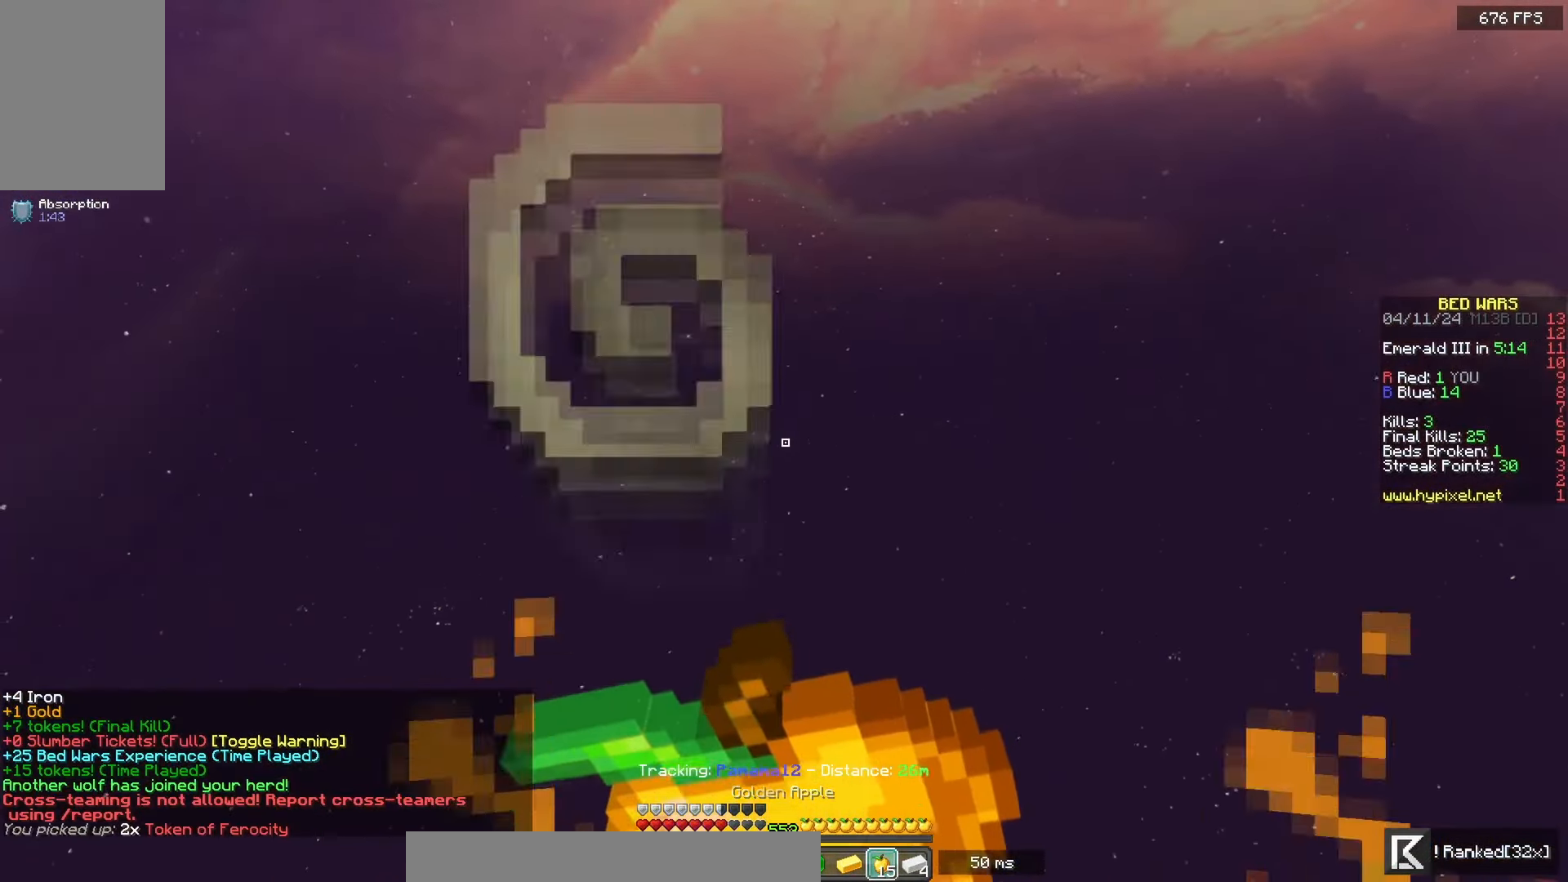
{"keys": [], "mouse": [], "events": [[417, "mouse_right", "up"], [433, "mouse_left", "up"], [450, "w", "up"]]}
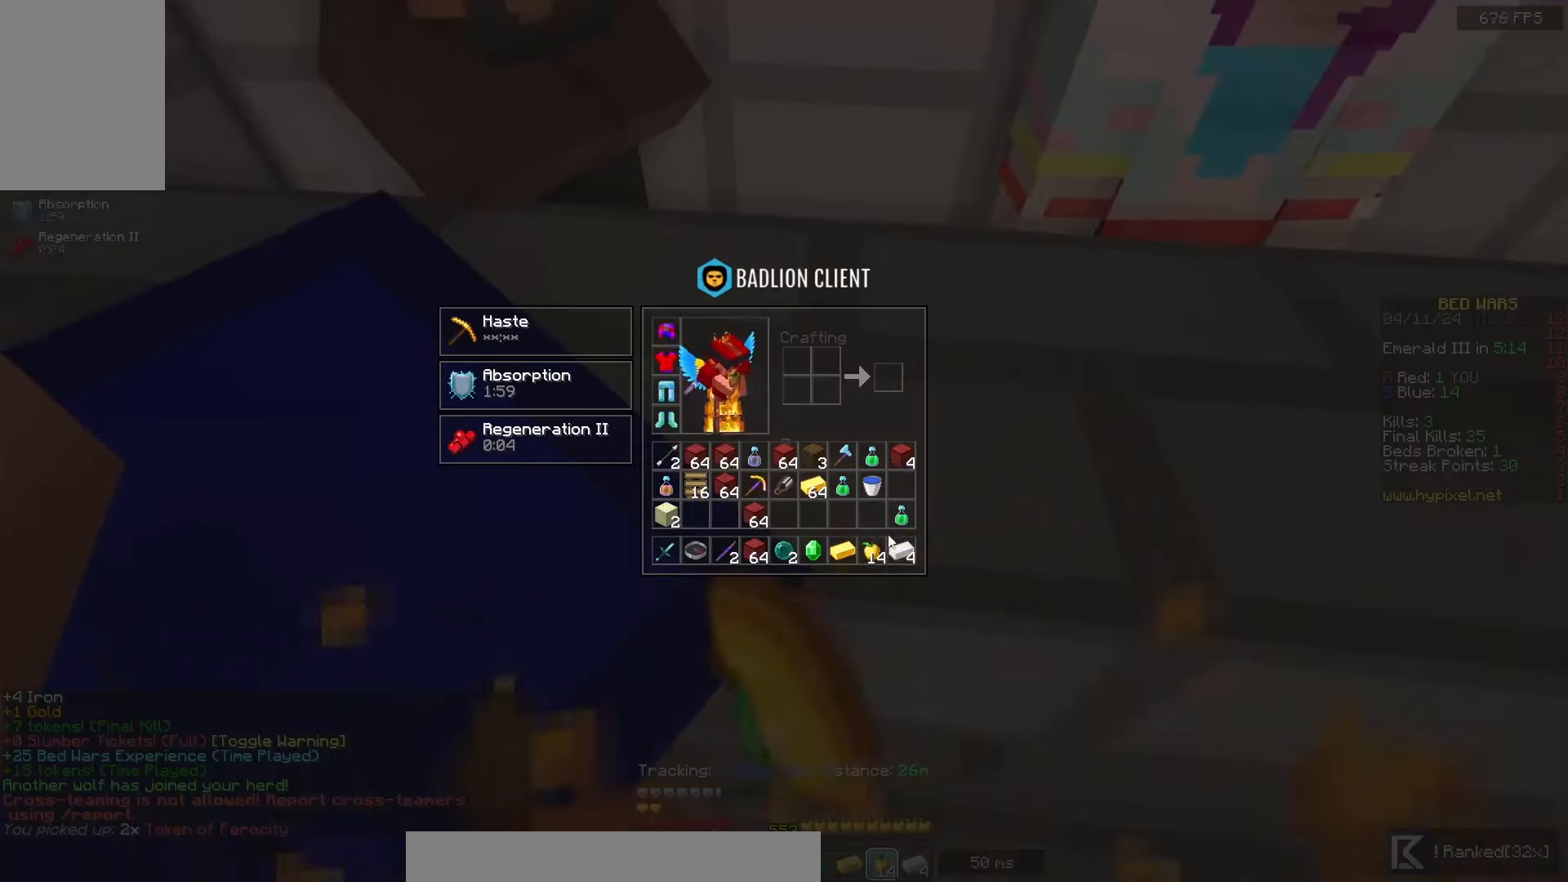
{"keys": ["a", "w"], "mouse": [], "events": [[433, "a", "down"], [433, "w", "down"]]}
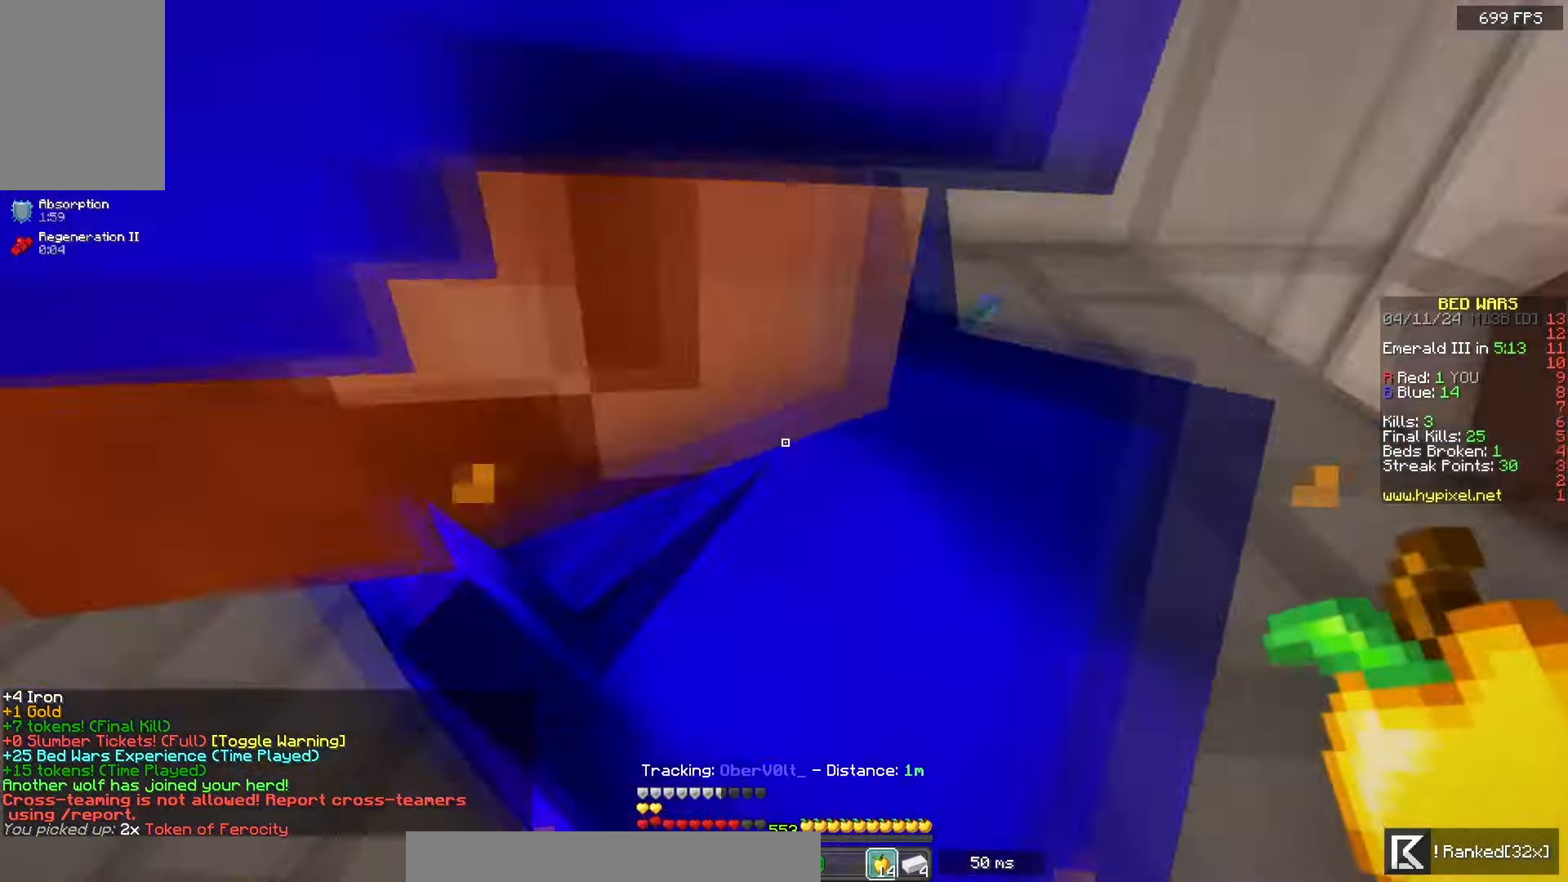
{"keys": ["w"], "mouse": [], "events": [[183, "a", "up"]]}
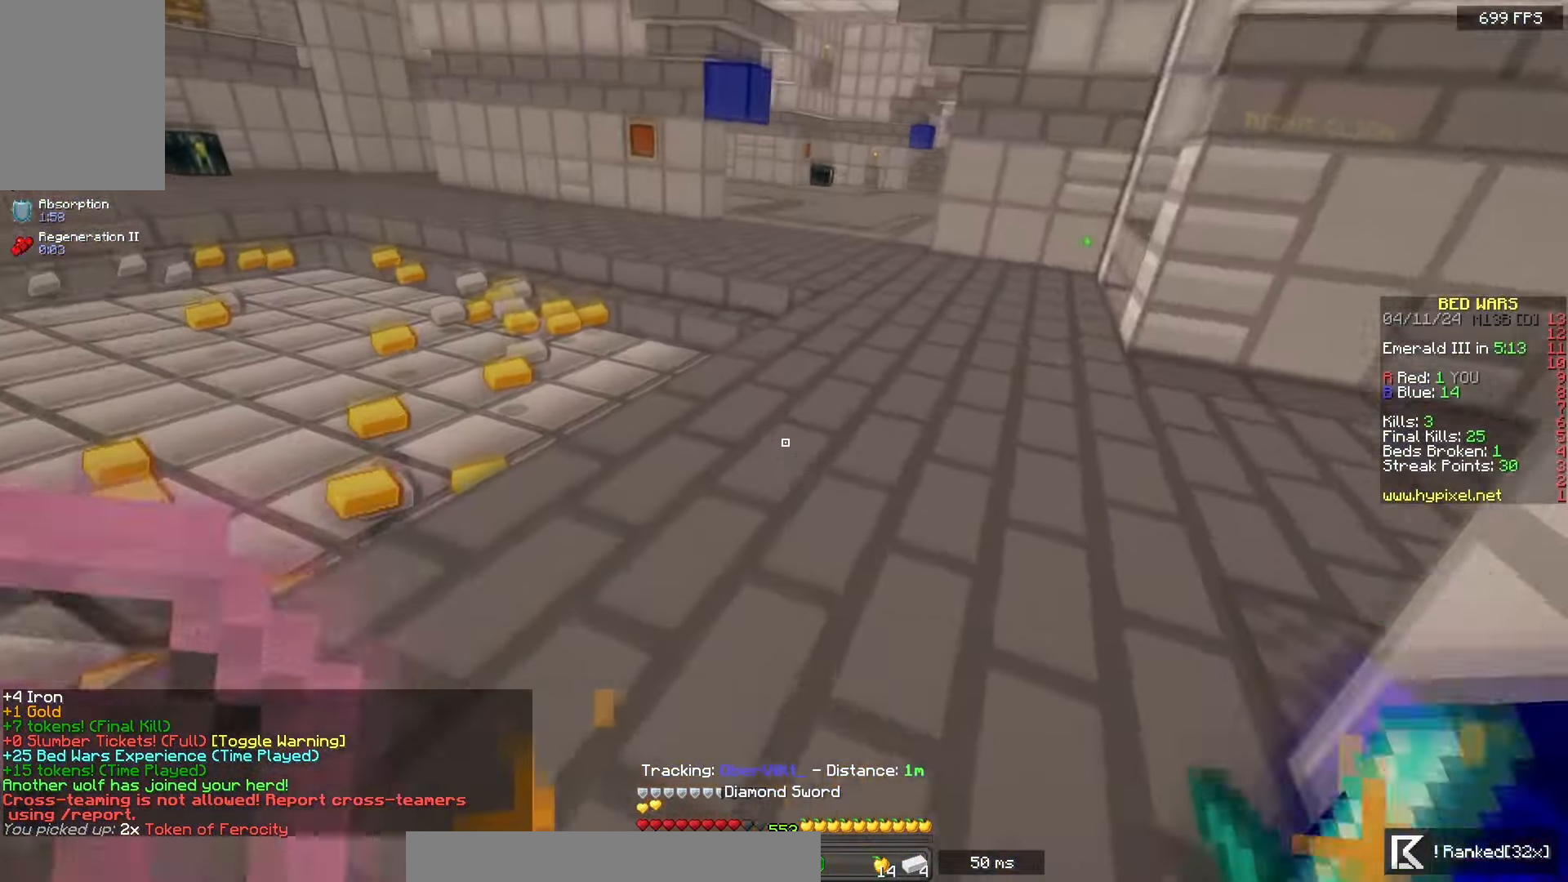
{"keys": ["space", "w"], "mouse": [], "events": [[33, "space", "down"]]}
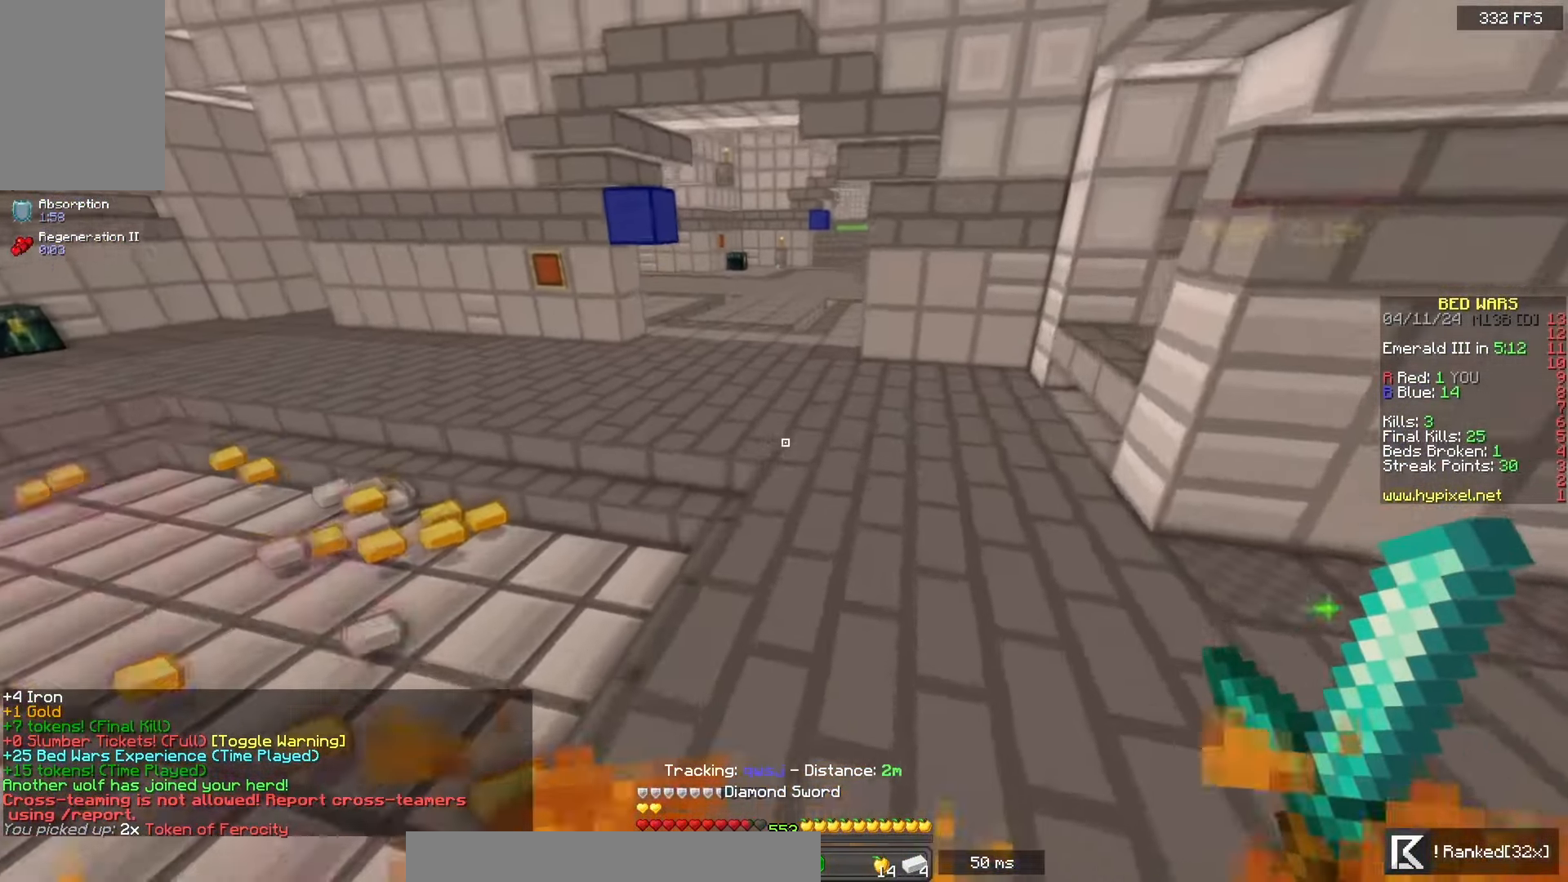
{"keys": ["space", "w"], "mouse": [], "events": []}
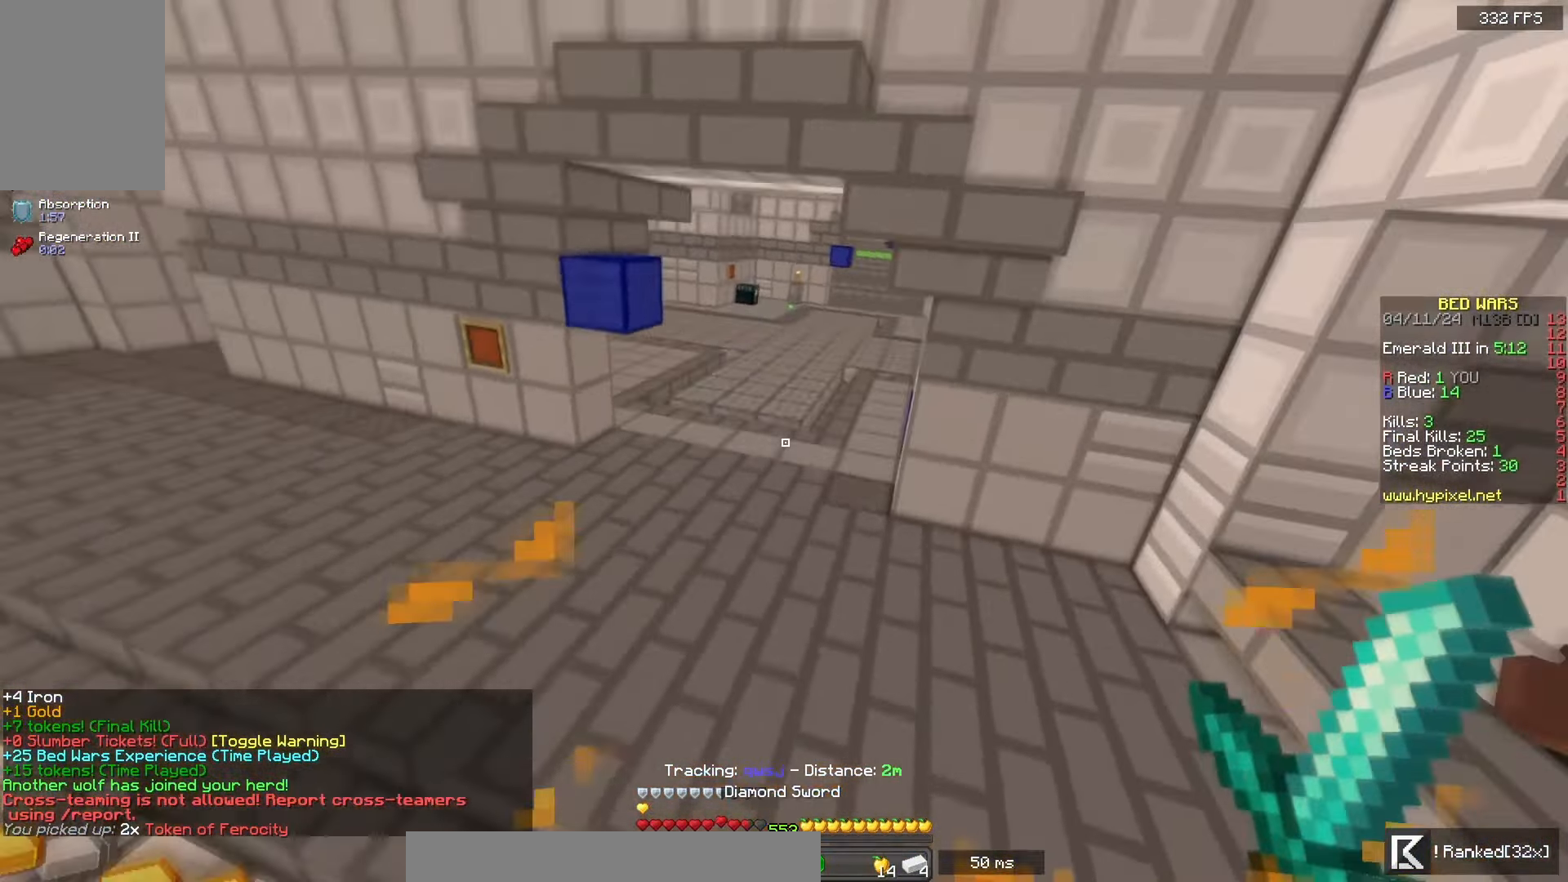
{"keys": ["space", "w"], "mouse": [], "events": []}
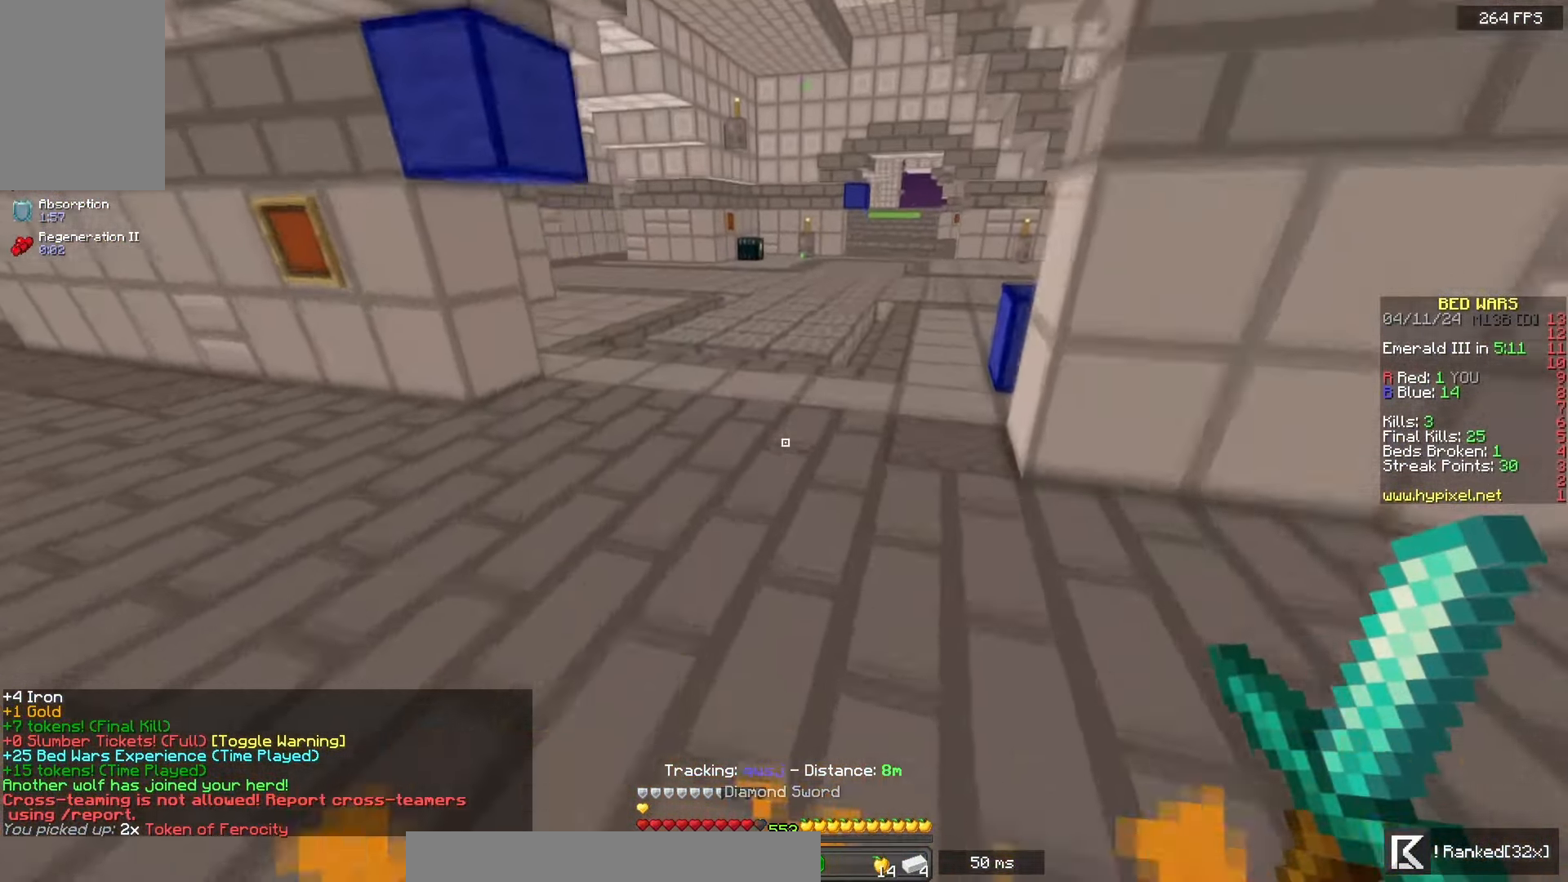
{"keys": ["space", "w"], "mouse": [], "events": []}
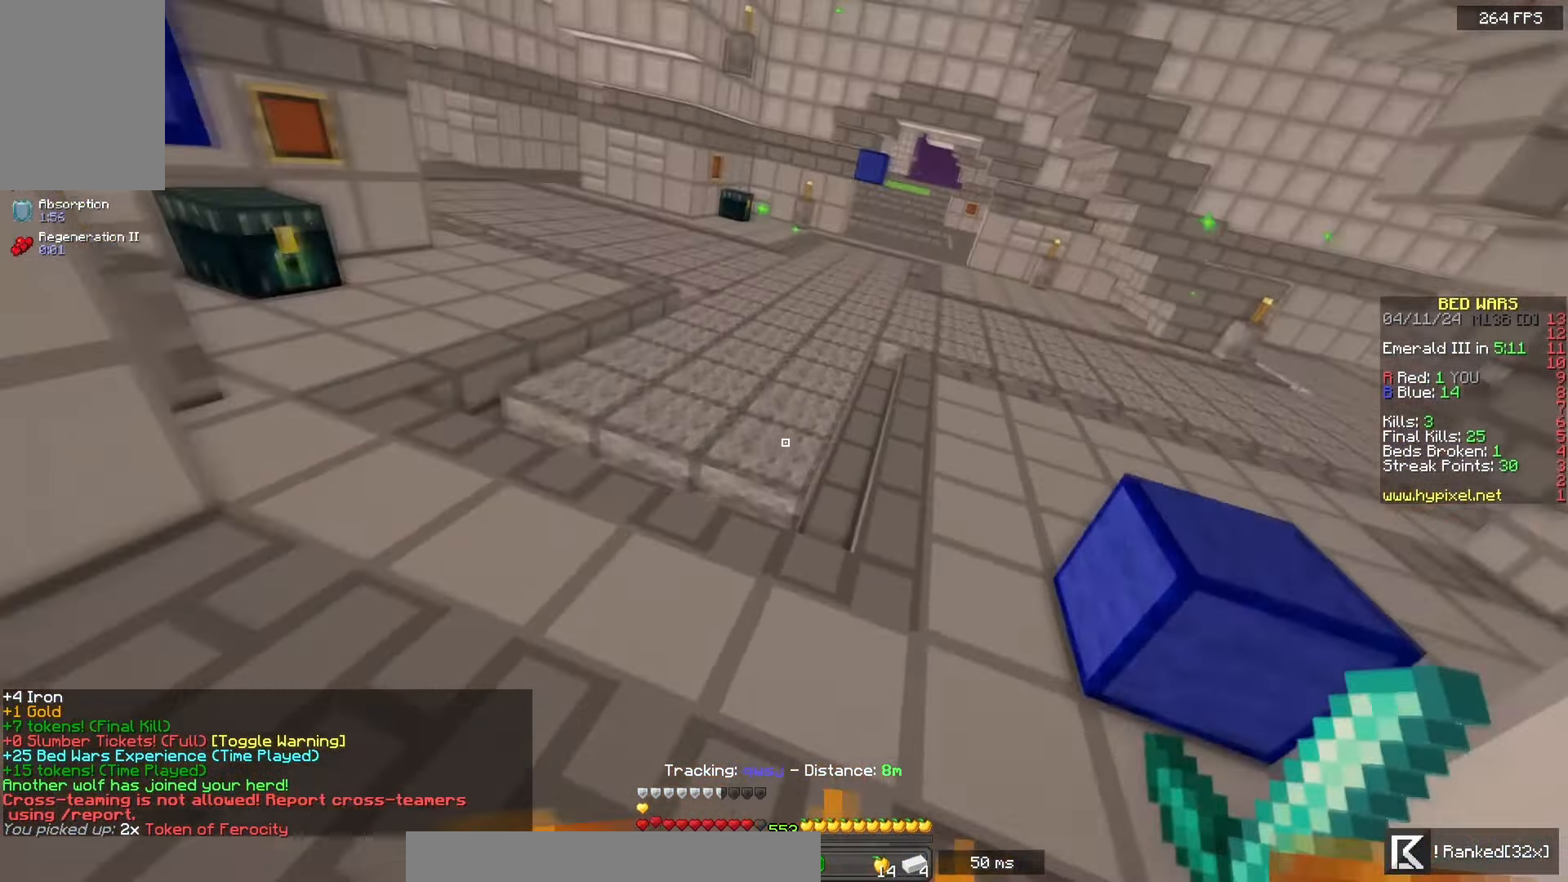
{"keys": ["space", "w"], "mouse": [], "events": []}
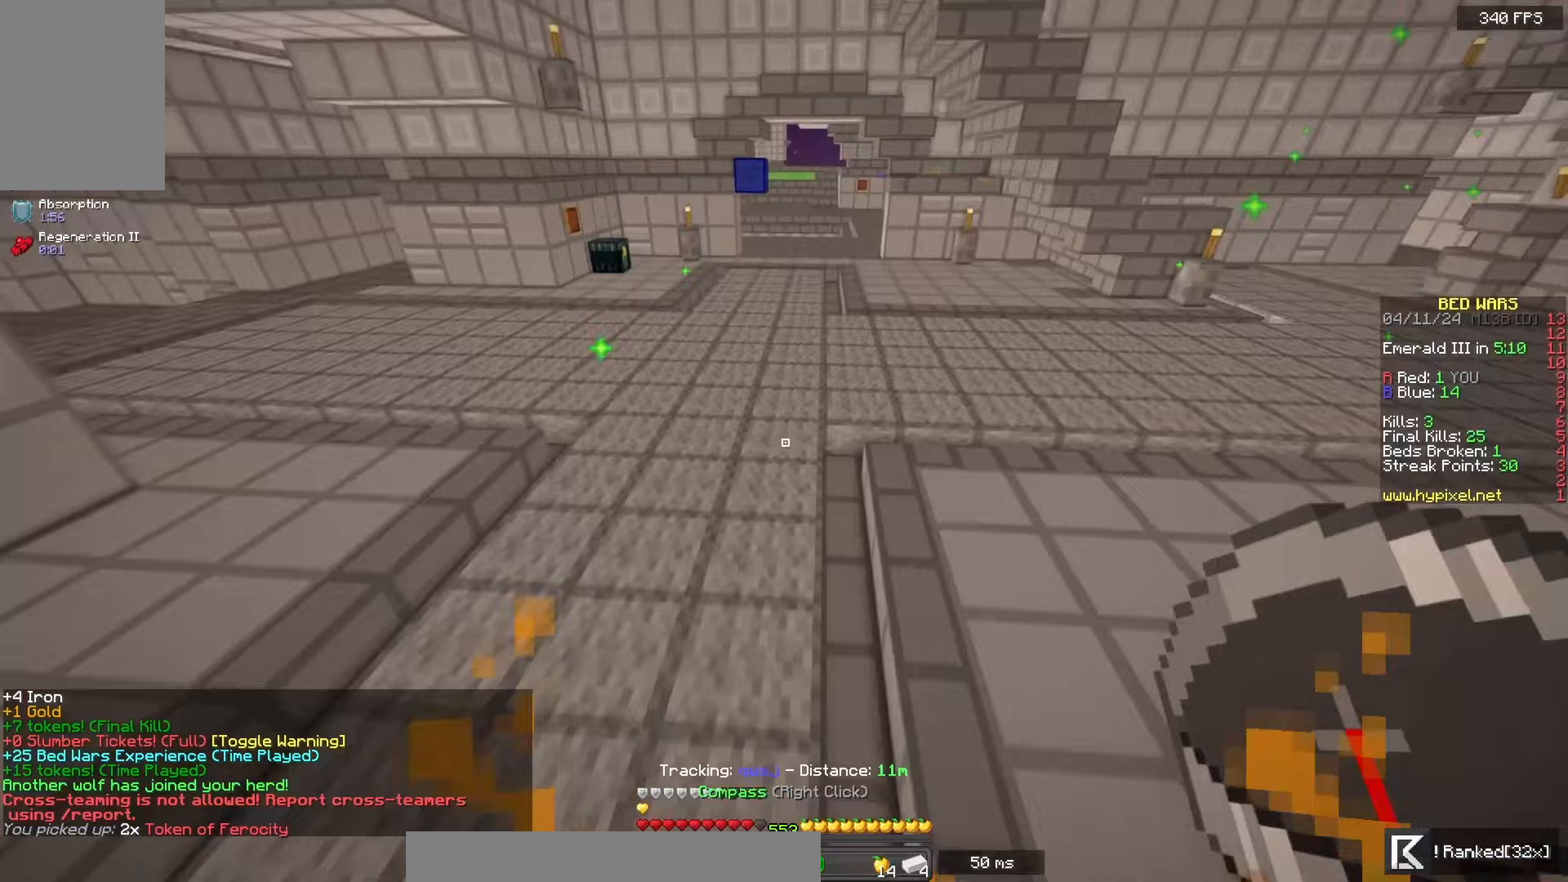
{"keys": ["space", "w"], "mouse": [], "events": []}
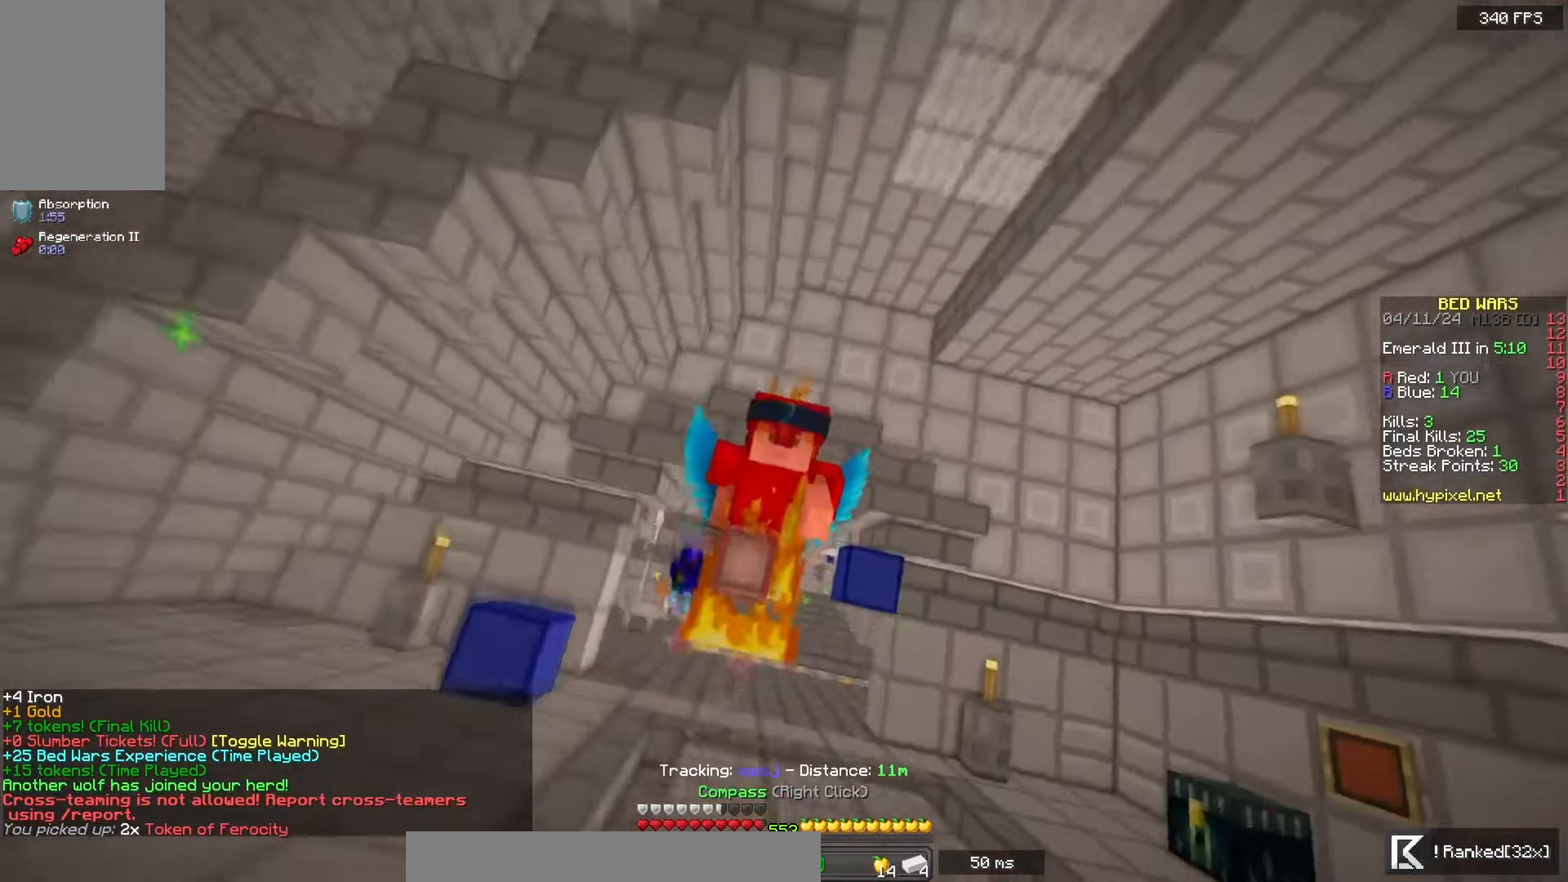
{"keys": ["space", "w"], "mouse": [], "events": []}